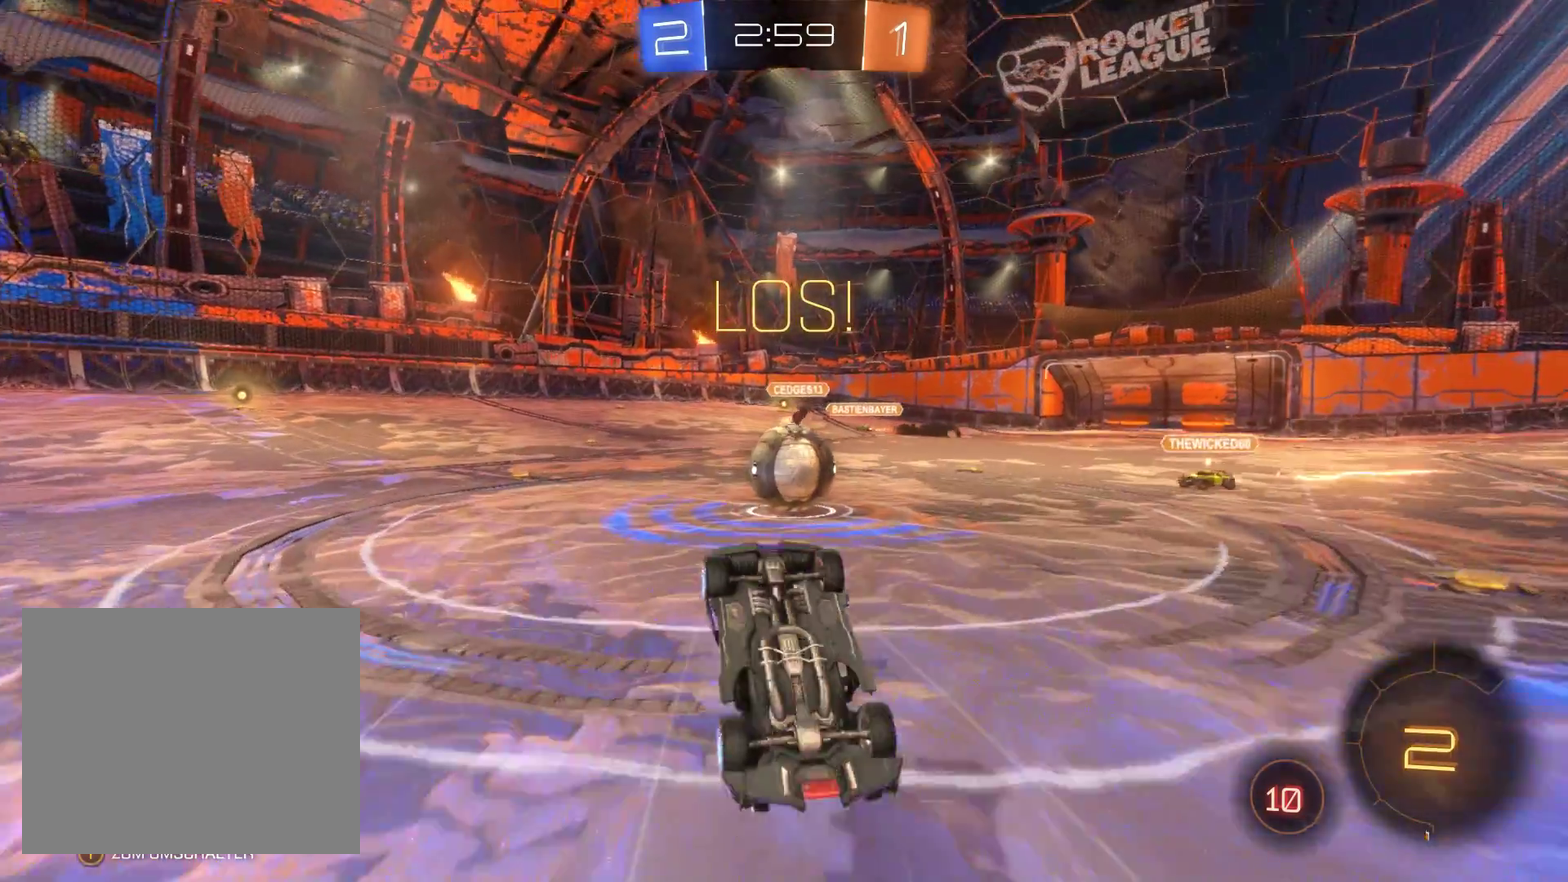
Gameplay with a controller (Xbox layout); each line is a JSON object with the inputs held at the frame after it. "events" lists button and stick changes between this image and that frame as [ms after this image, input, new state], when the widget could be followed in between.
{"buttons": ["R2"], "left_stick": "up-right", "right_stick": "center", "events": [[33, "left_stick", "up-right"]]}
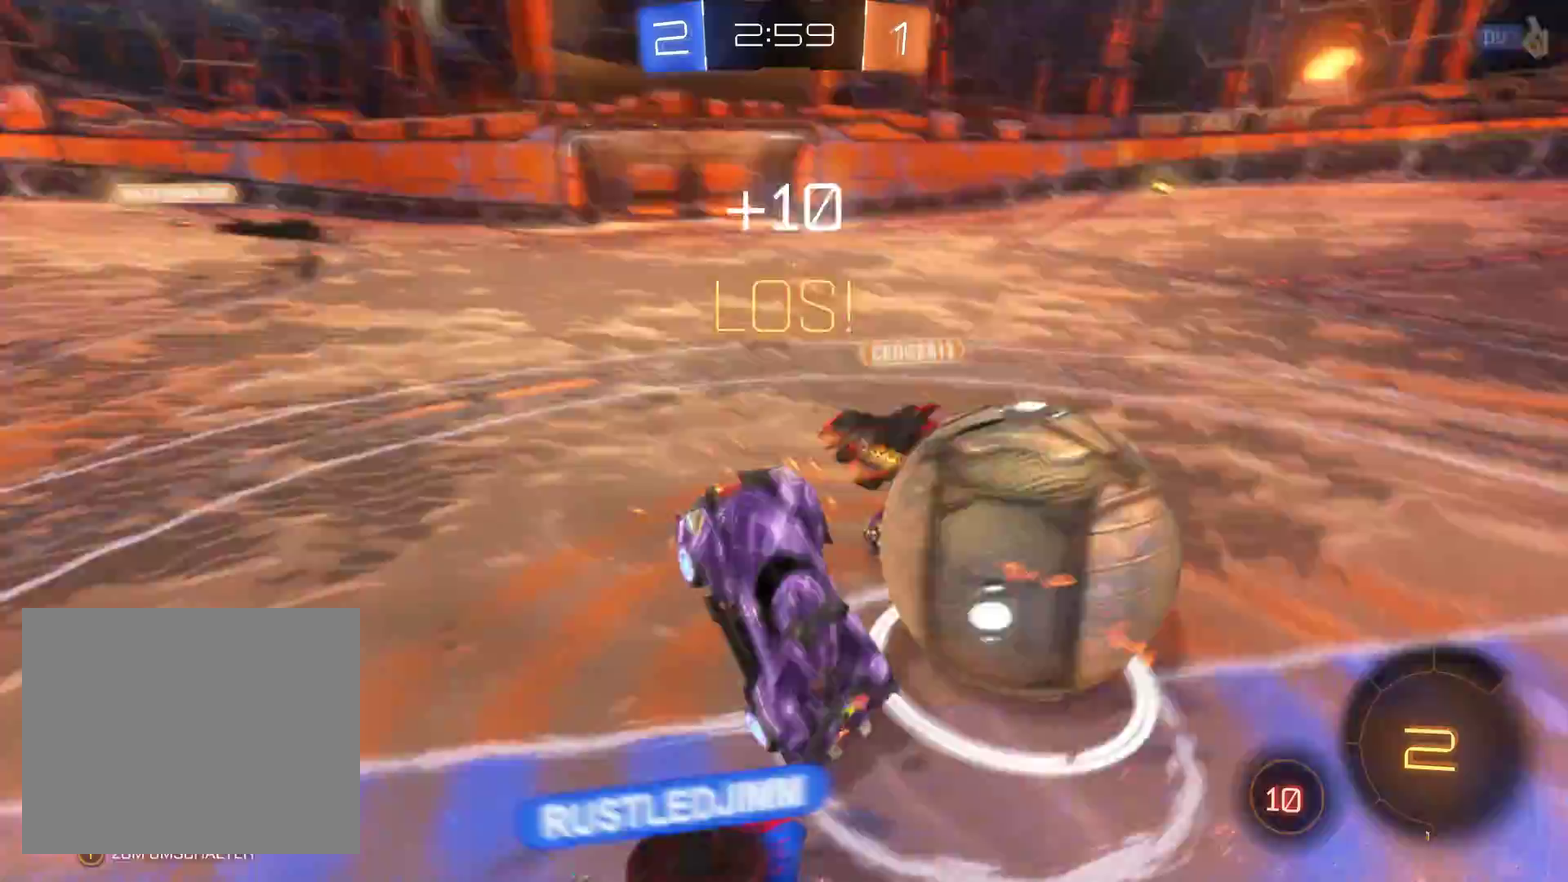
{"buttons": ["R2"], "left_stick": "left", "right_stick": "center", "events": [[33, "left_stick", "center"], [167, "left_stick", "left"]]}
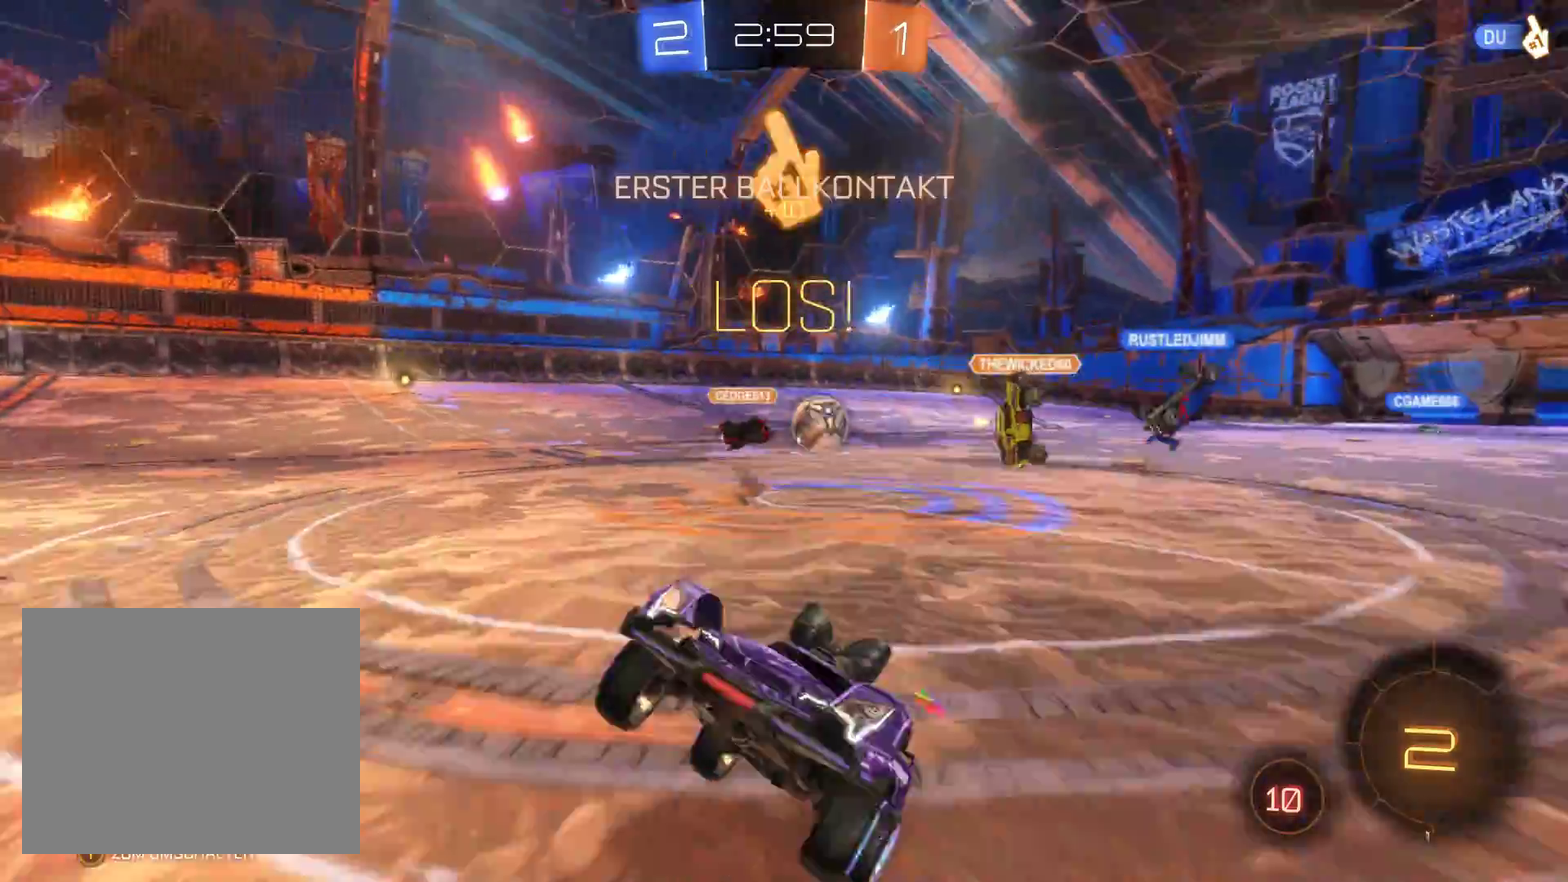
{"buttons": ["R2"], "left_stick": "left", "right_stick": "center", "events": []}
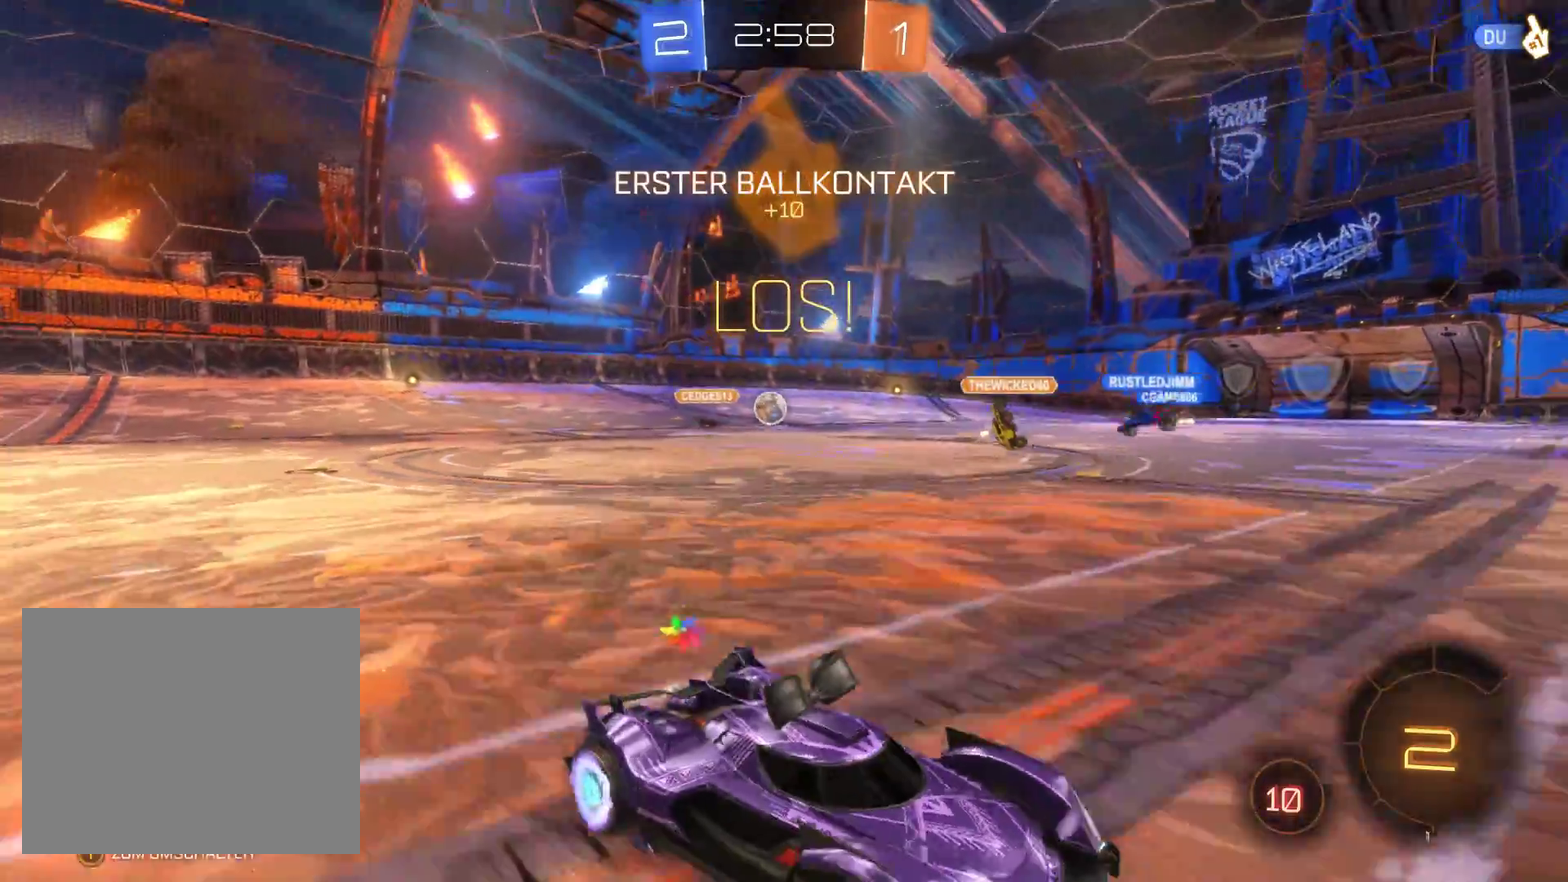
{"buttons": ["R2"], "left_stick": "right", "right_stick": "center", "events": [[467, "left_stick", "right"]]}
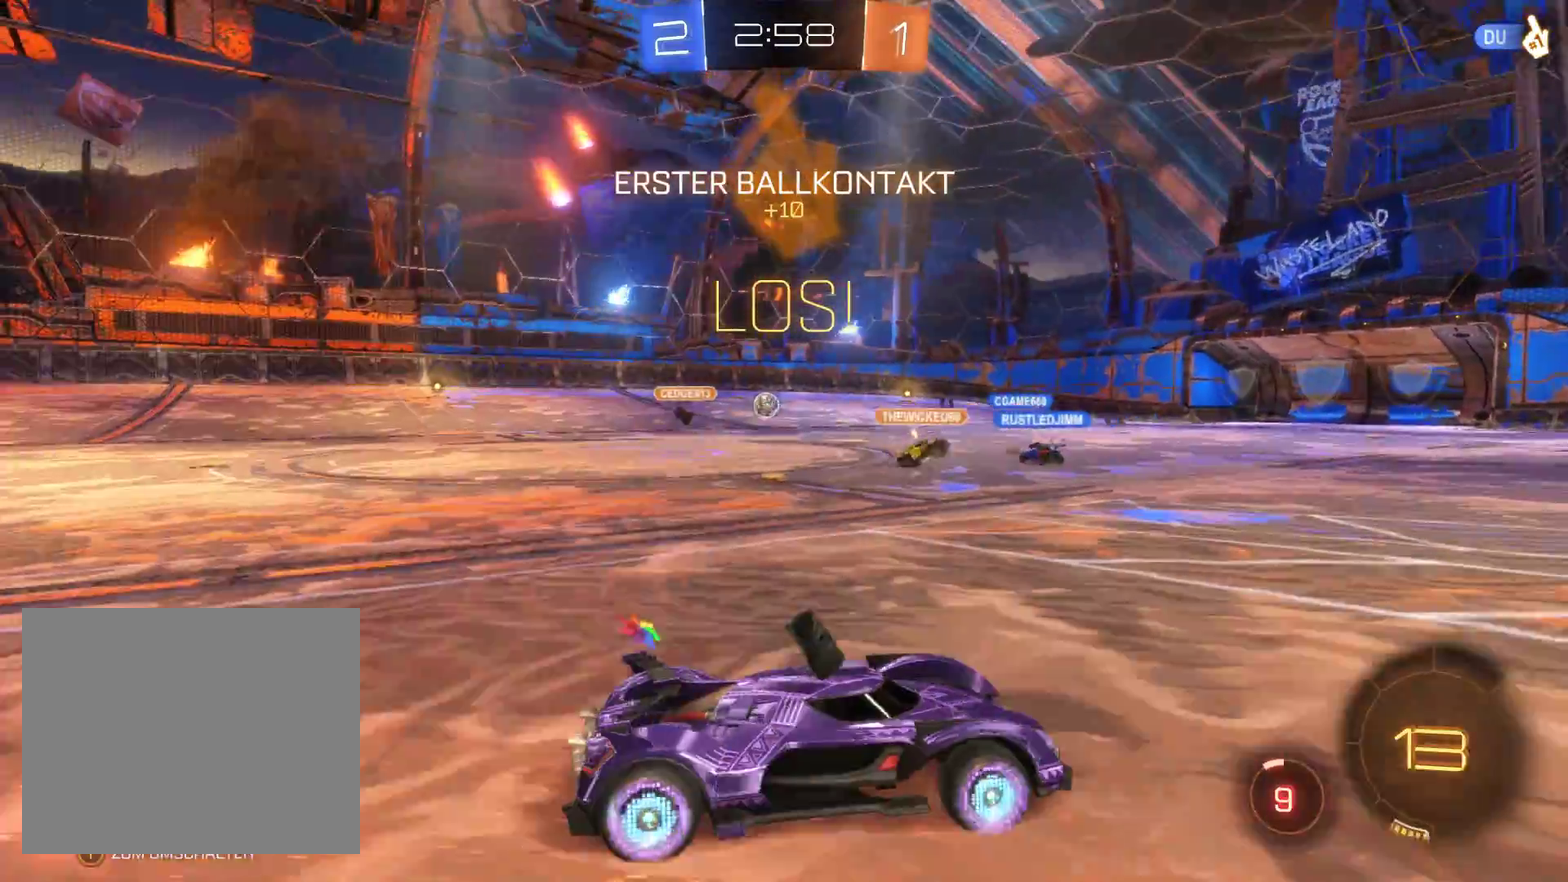
{"buttons": ["R2"], "left_stick": "right", "right_stick": "center", "events": []}
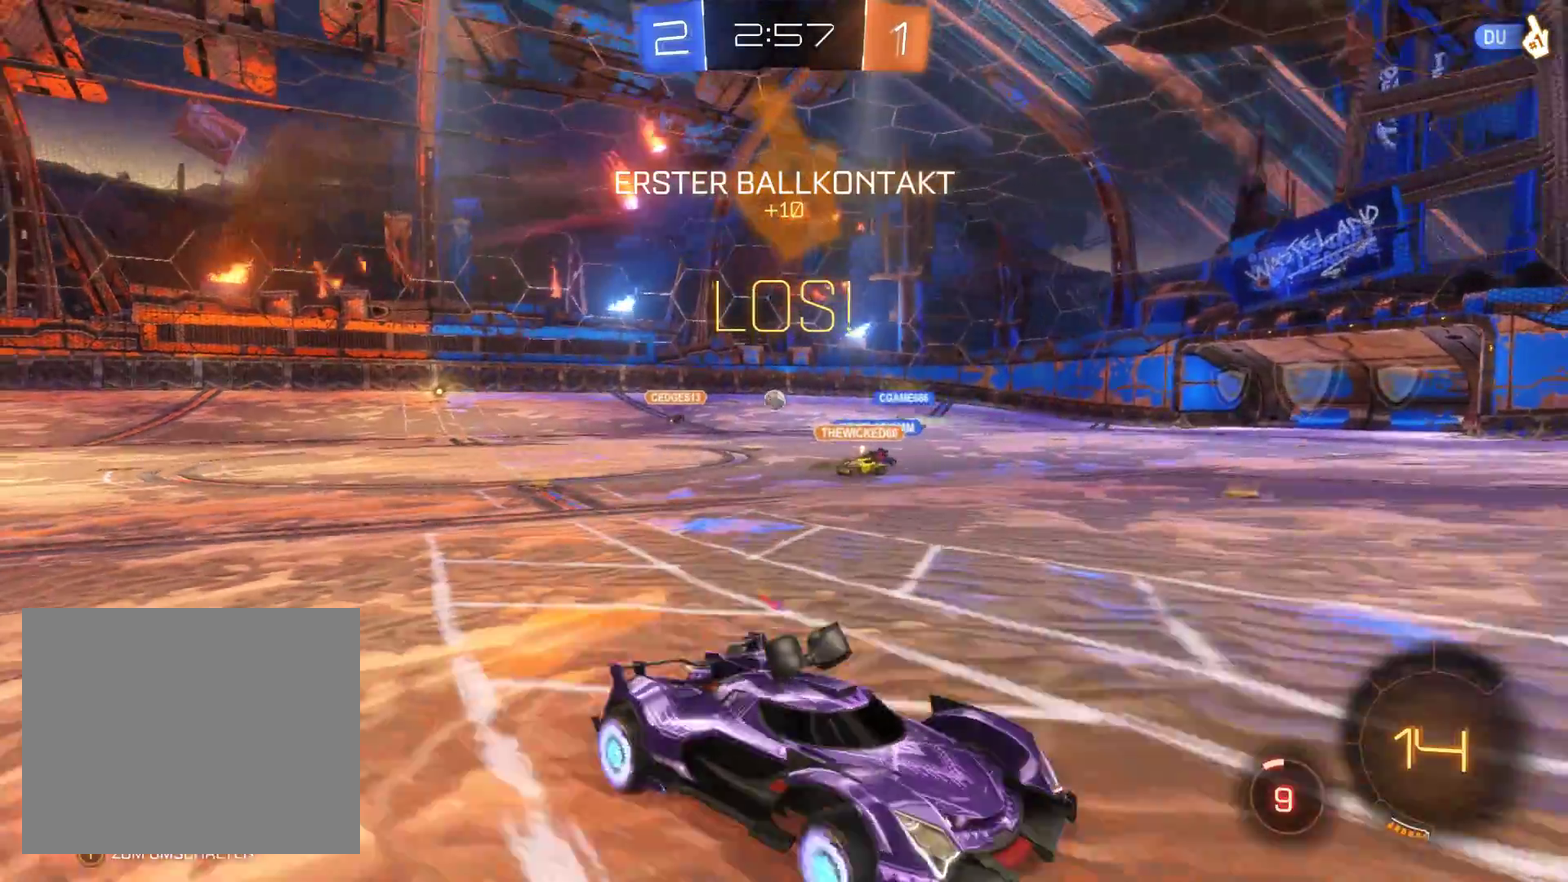
{"buttons": ["R2"], "left_stick": "left", "right_stick": "center", "events": [[133, "left_stick", "center"], [200, "left_stick", "left"]]}
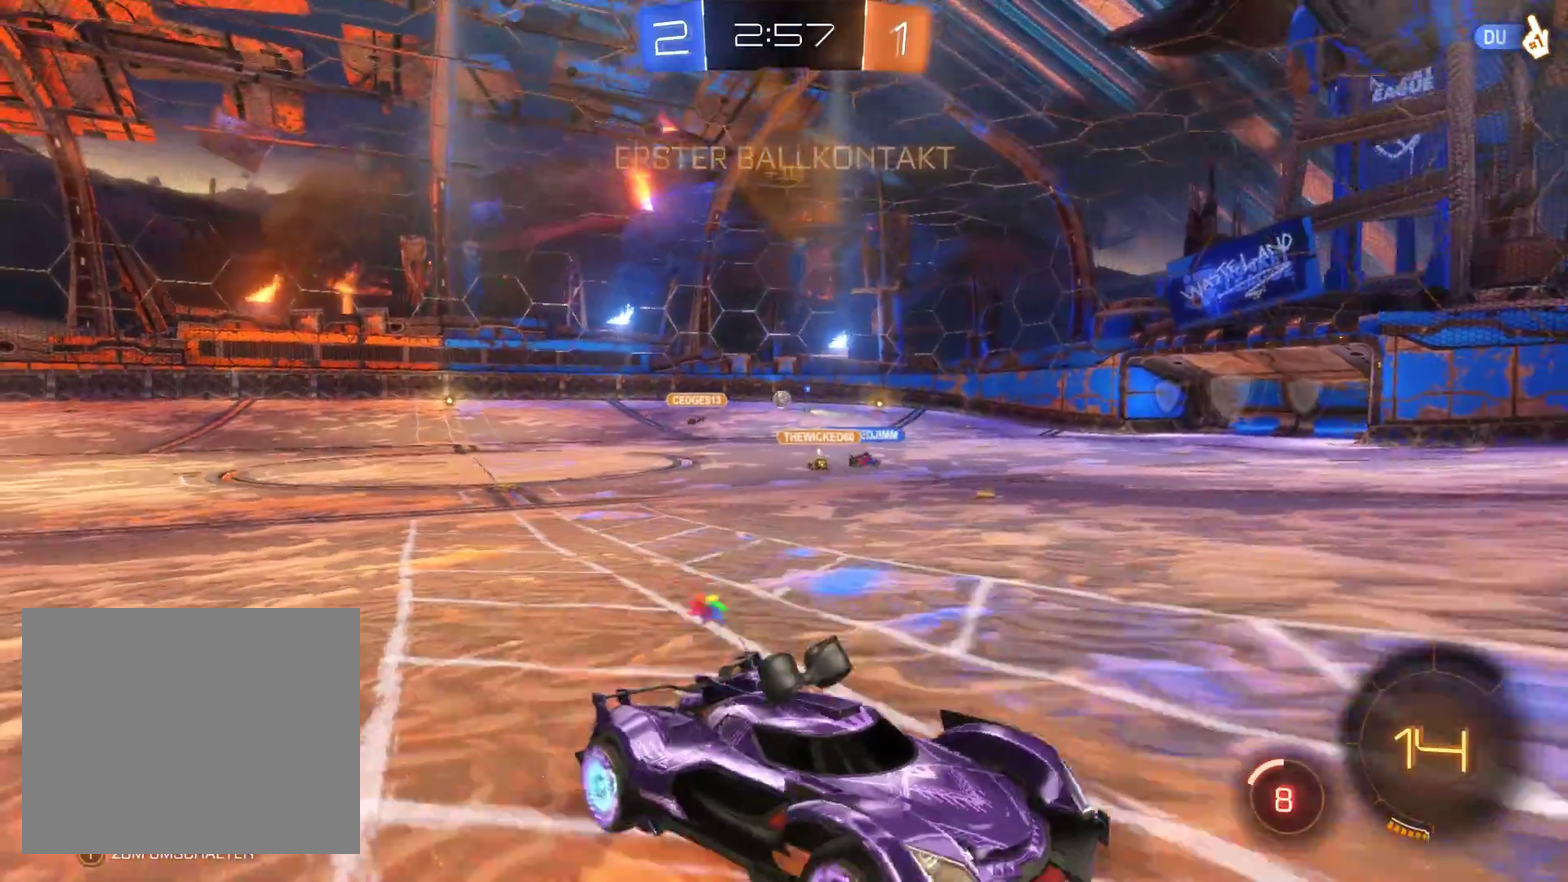
{"buttons": ["R2"], "left_stick": "left", "right_stick": "center", "events": []}
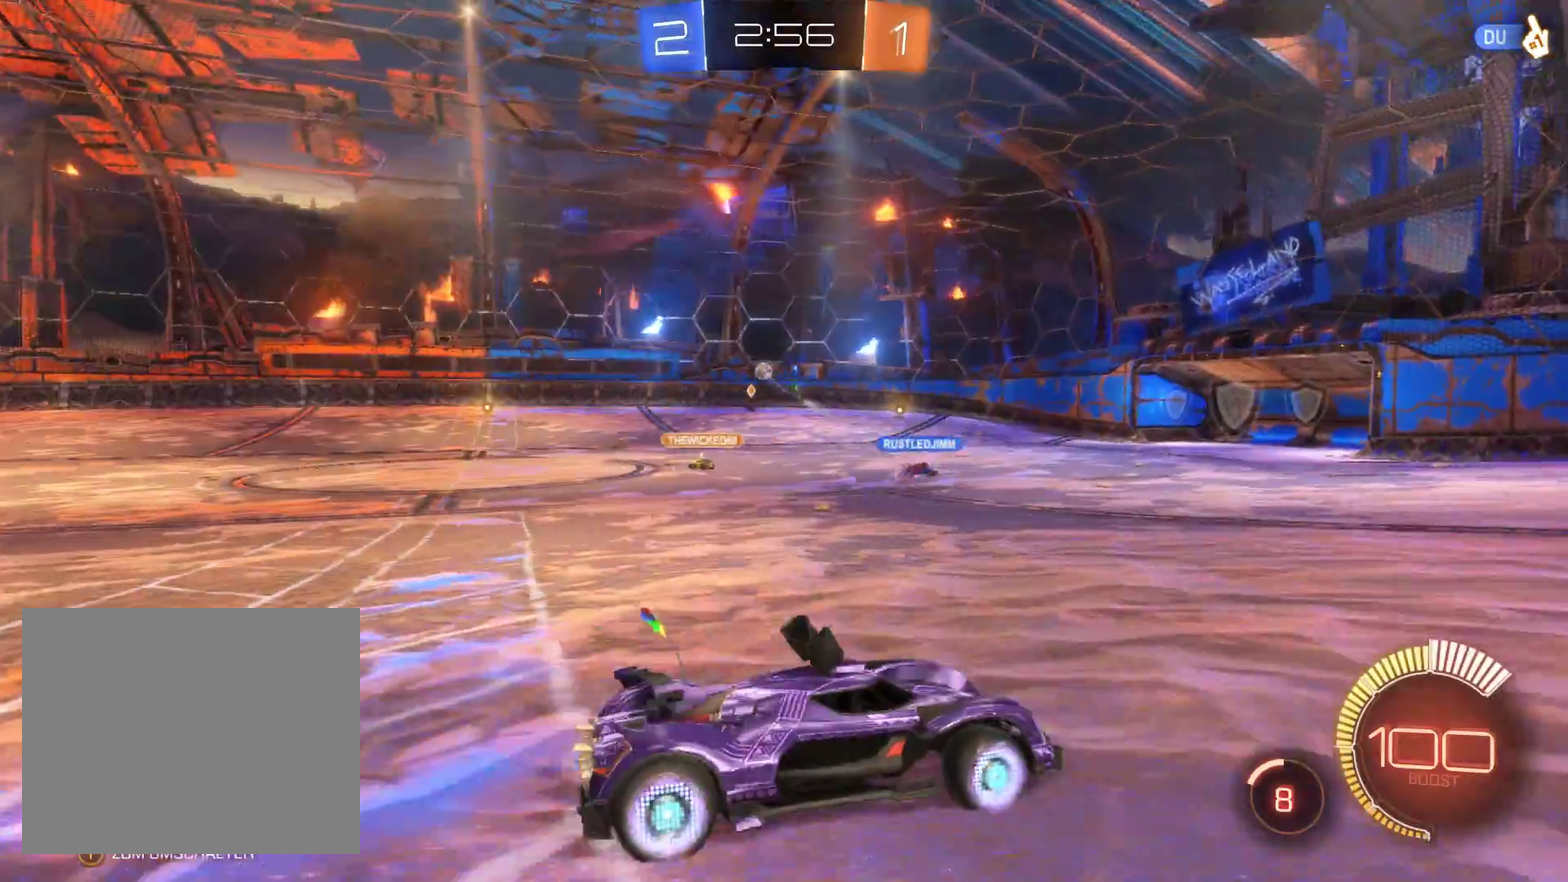
{"buttons": ["R2"], "left_stick": "center", "right_stick": "center", "events": [[400, "left_stick", "center"]]}
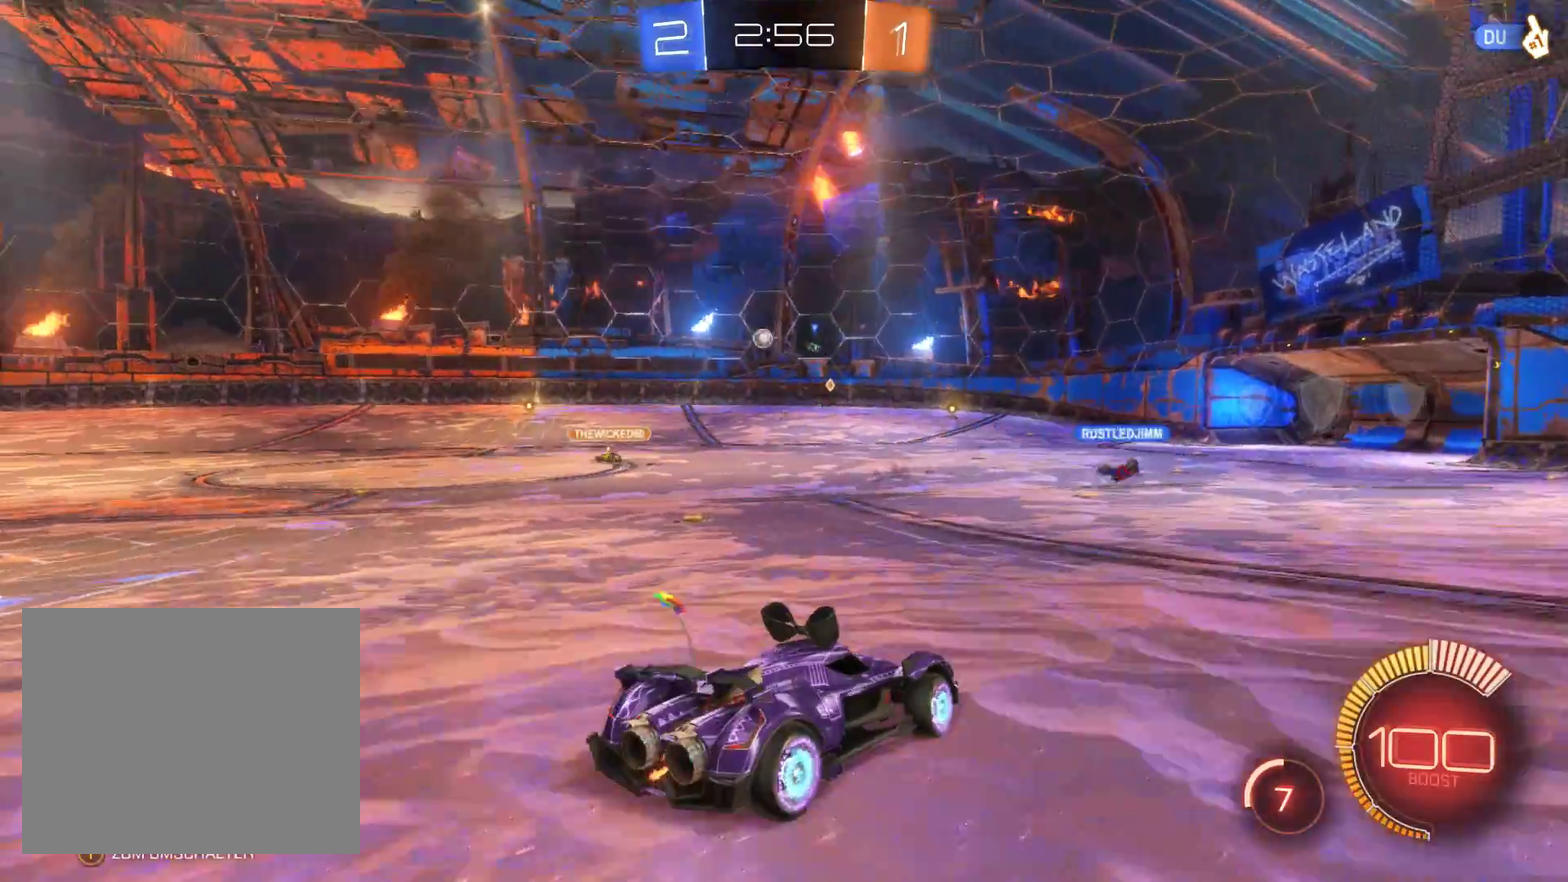
{"buttons": ["R2"], "left_stick": "center", "right_stick": "center", "events": [[367, "left_stick", "left"], [500, "left_stick", "center"]]}
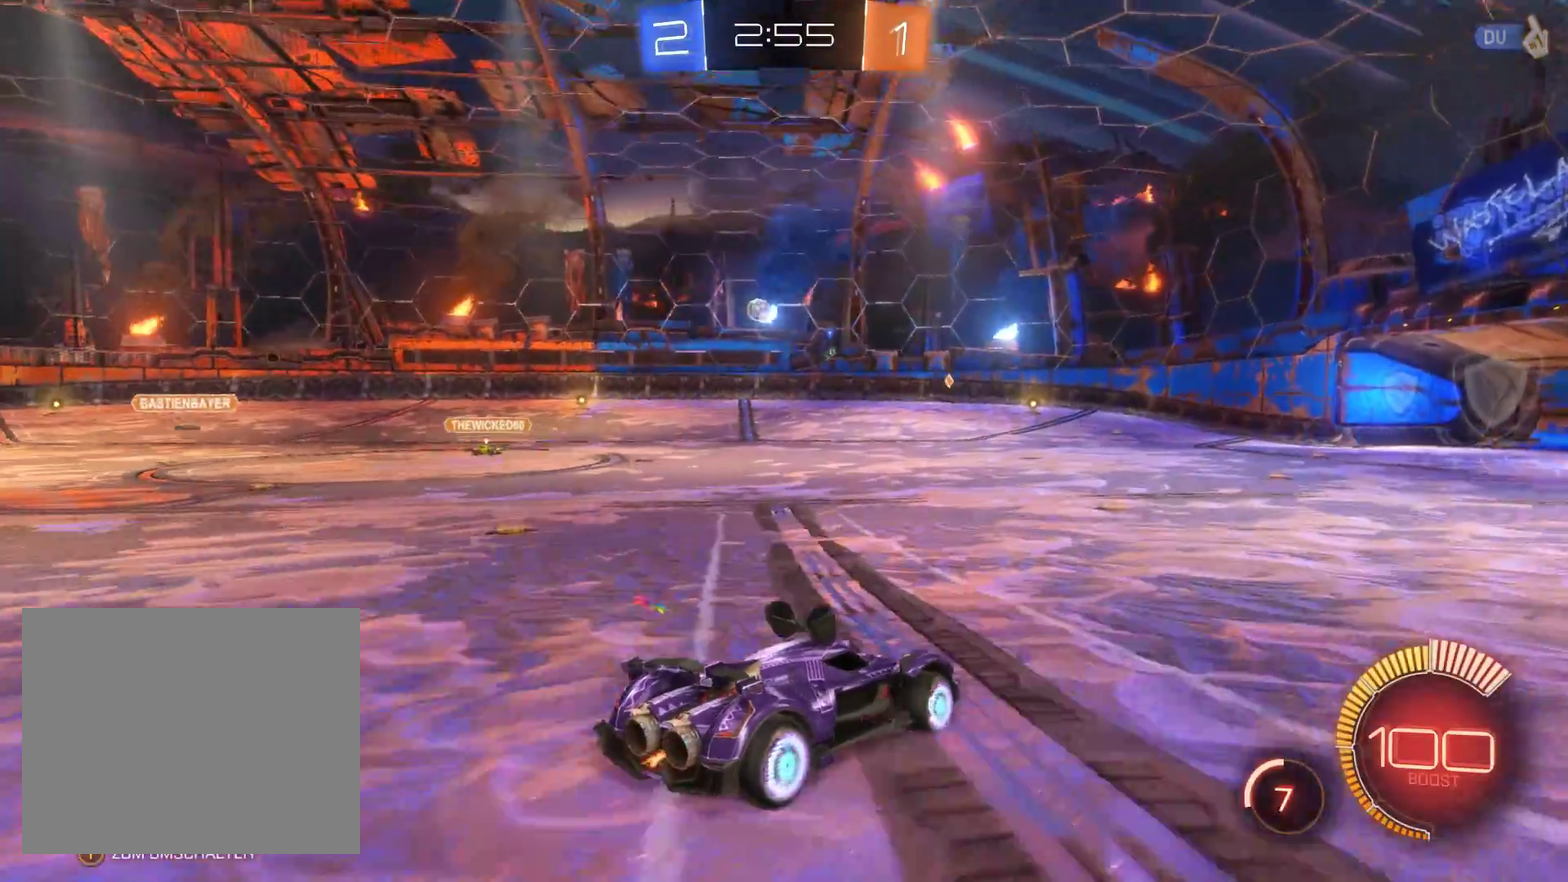
{"buttons": ["R2"], "left_stick": "center", "right_stick": "center", "events": [[267, "left_stick", "left"], [433, "left_stick", "center"]]}
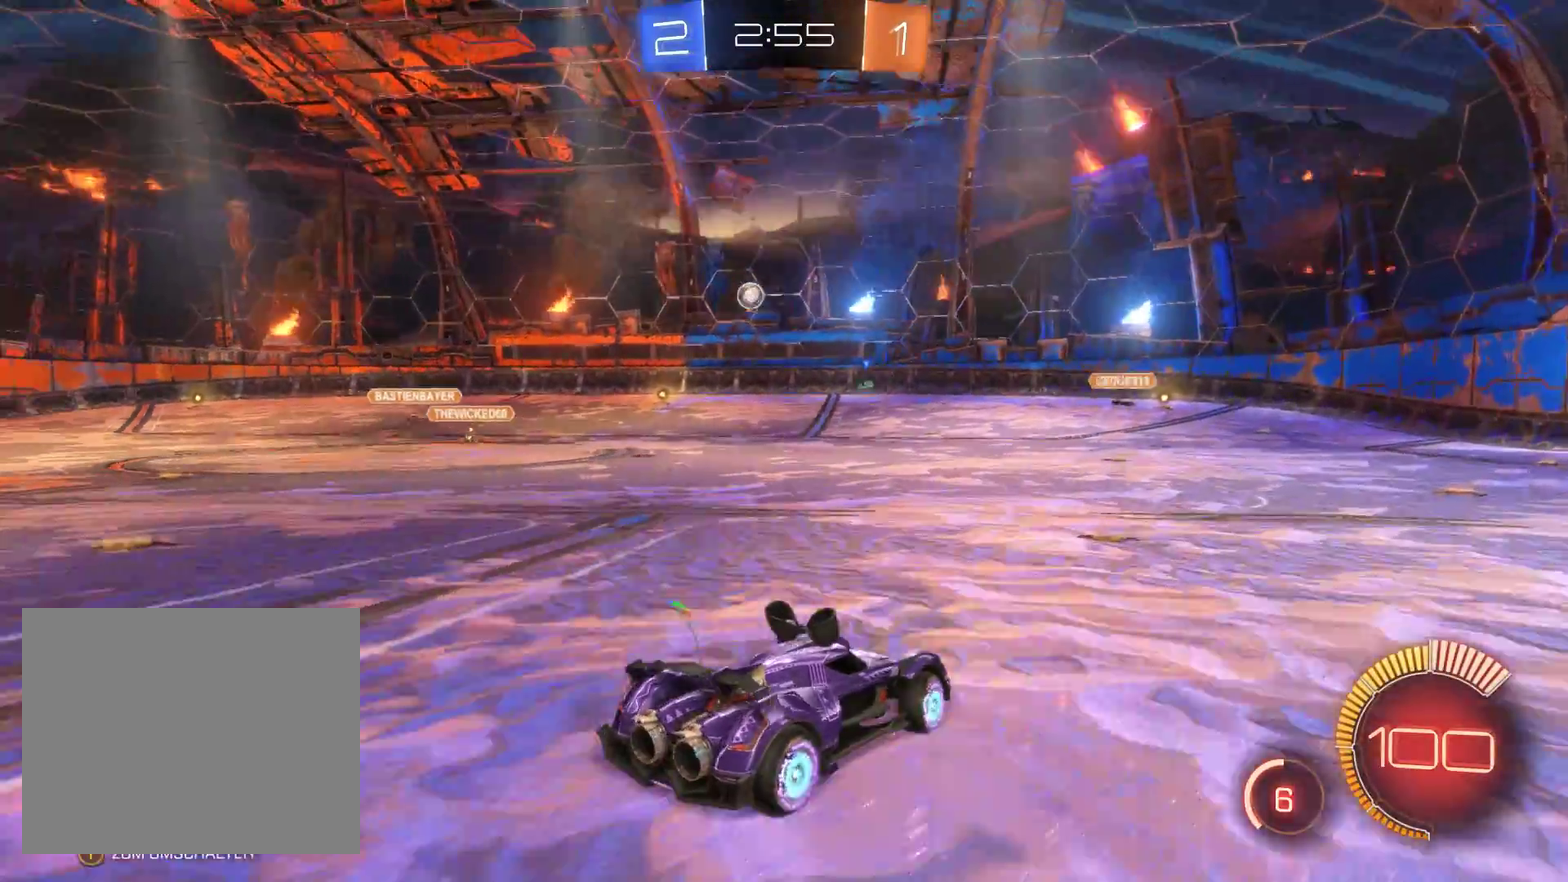
{"buttons": ["R2"], "left_stick": "right", "right_stick": "center", "events": [[400, "left_stick", "right"]]}
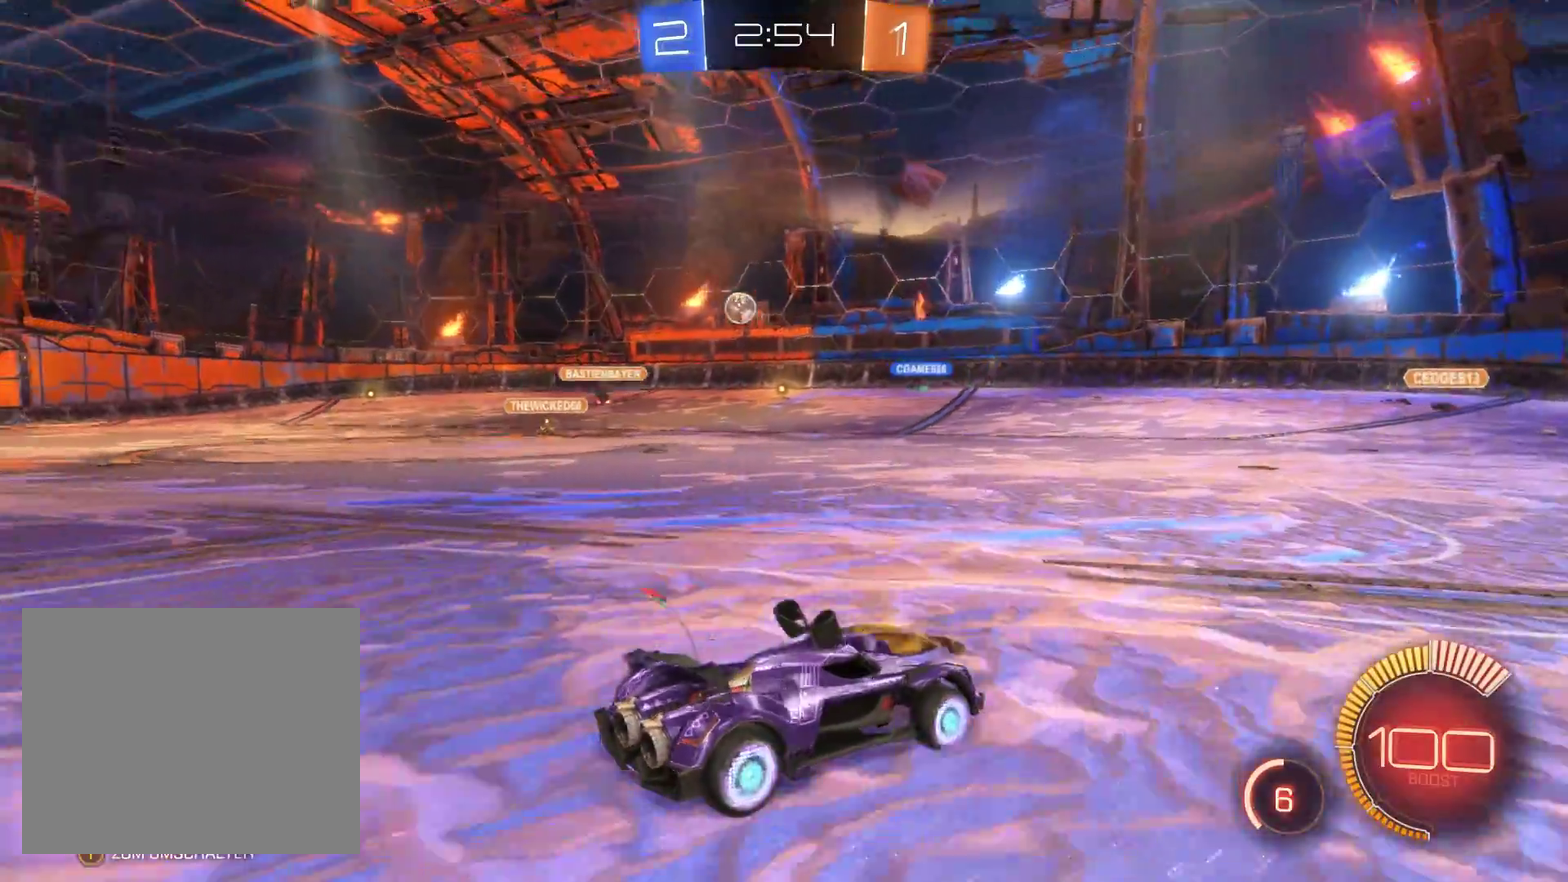
{"buttons": ["R2"], "left_stick": "left", "right_stick": "center", "events": [[333, "left_stick", "center"], [400, "left_stick", "left"]]}
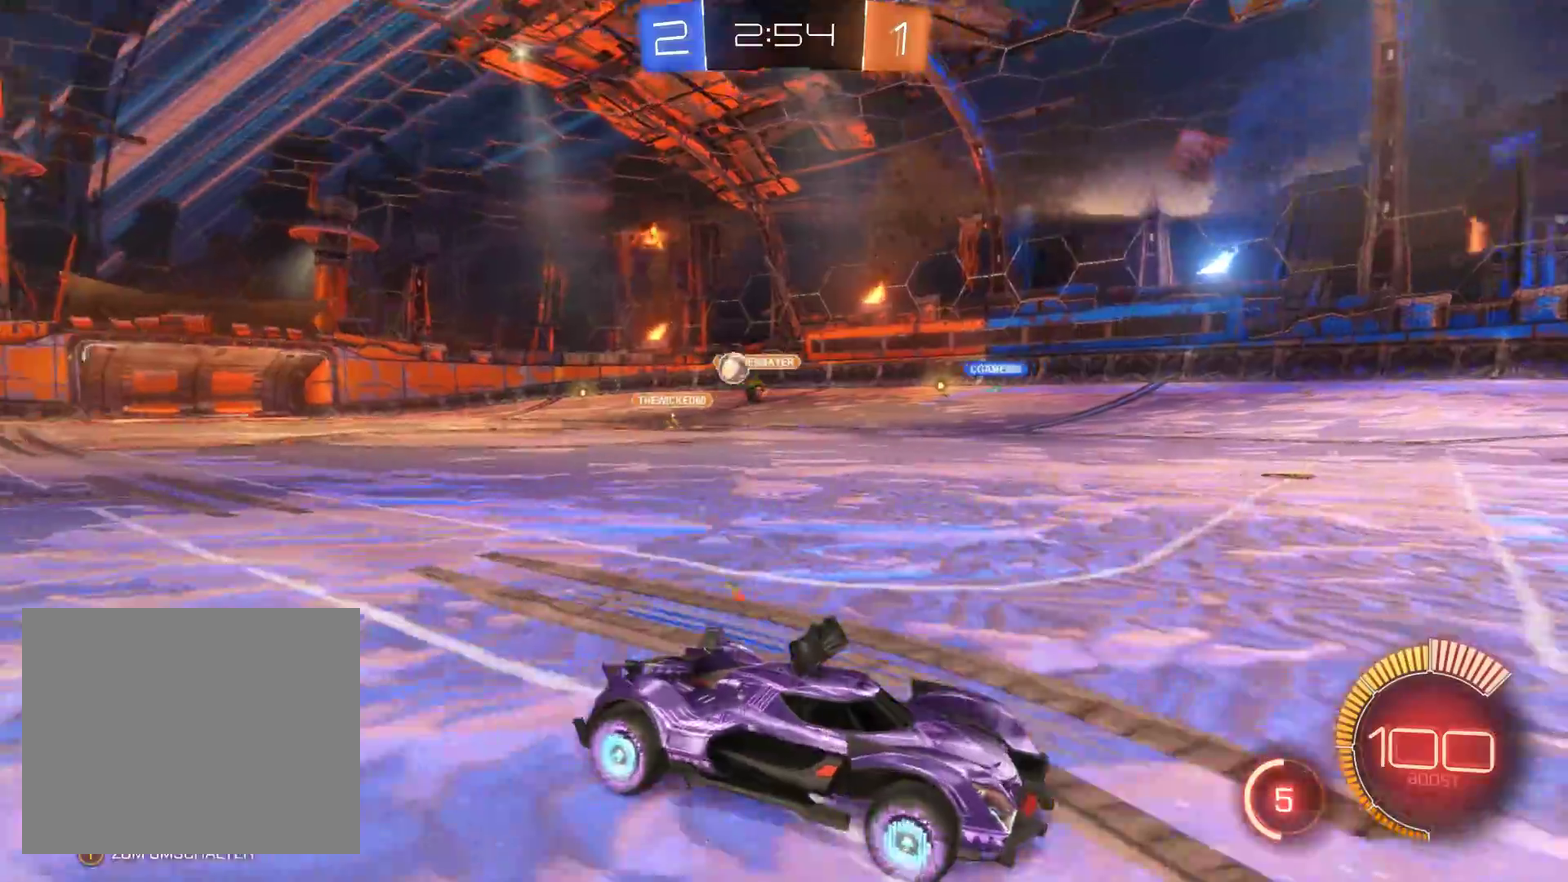
{"buttons": ["R2"], "left_stick": "left", "right_stick": "center", "events": []}
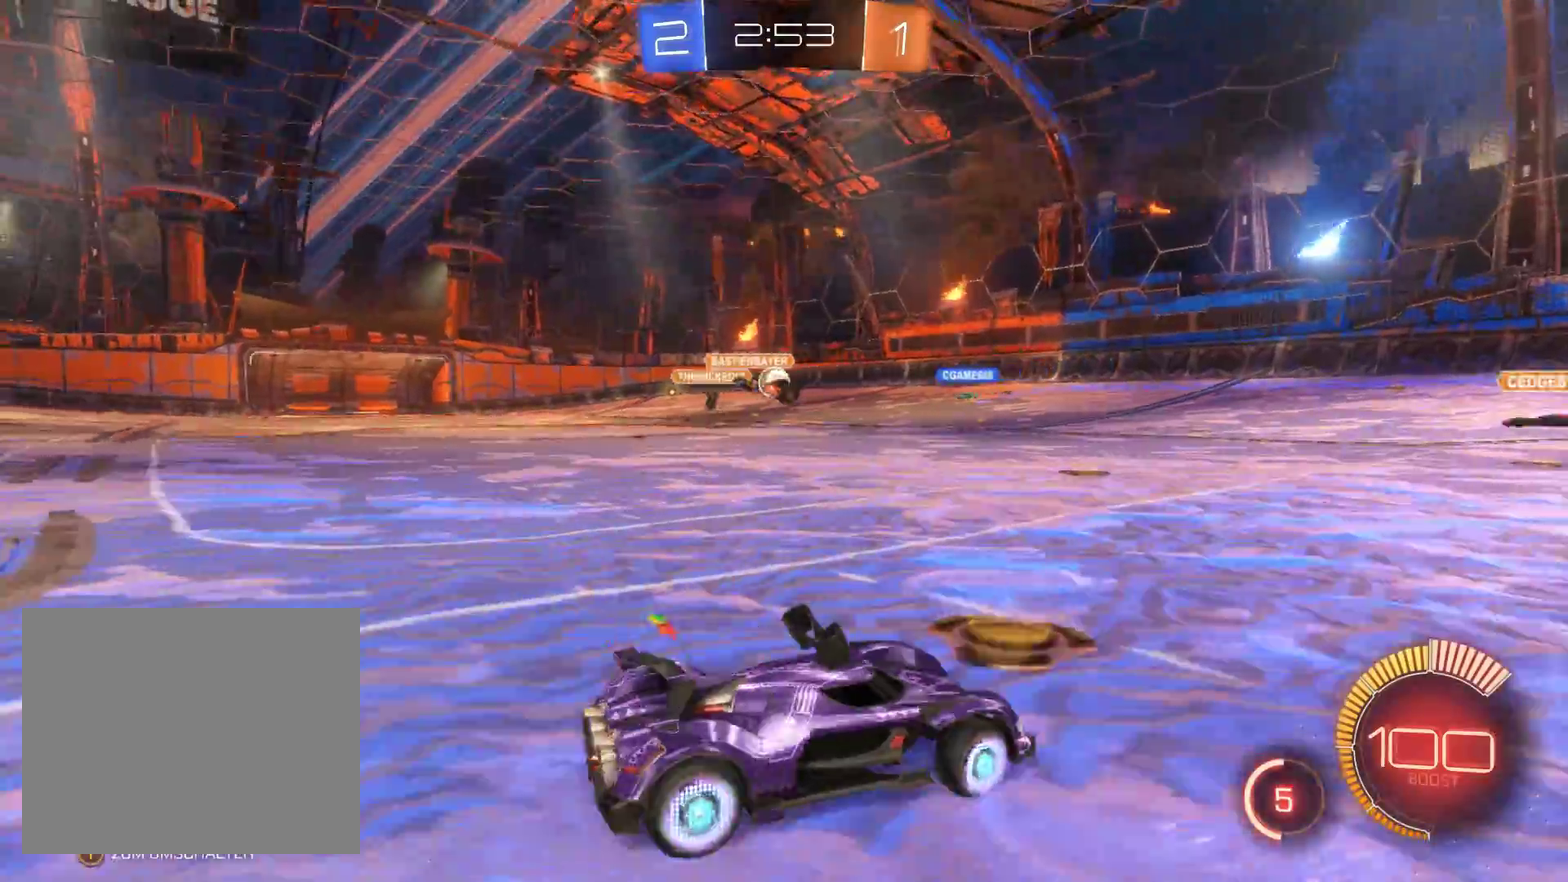
{"buttons": ["L2", "R2"], "left_stick": "center", "right_stick": "center", "events": [[200, "left_stick", "center"], [267, "L2", "down"]]}
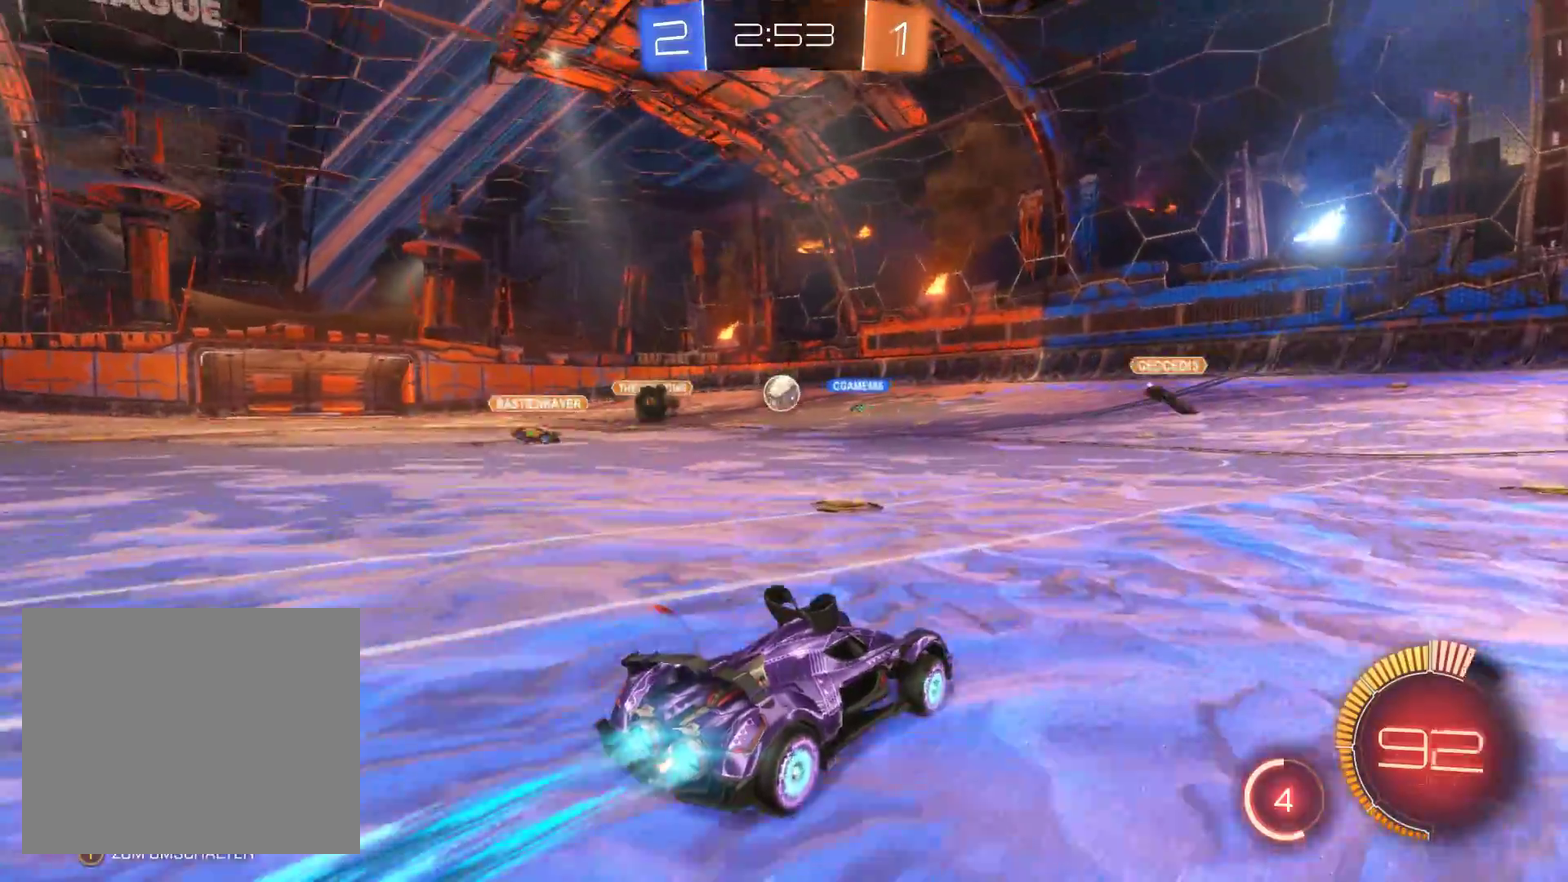
{"buttons": ["R2"], "left_stick": "left", "right_stick": "center", "events": [[133, "left_stick", "left"], [300, "left_stick", "center"], [333, "L2", "up"], [467, "left_stick", "left"]]}
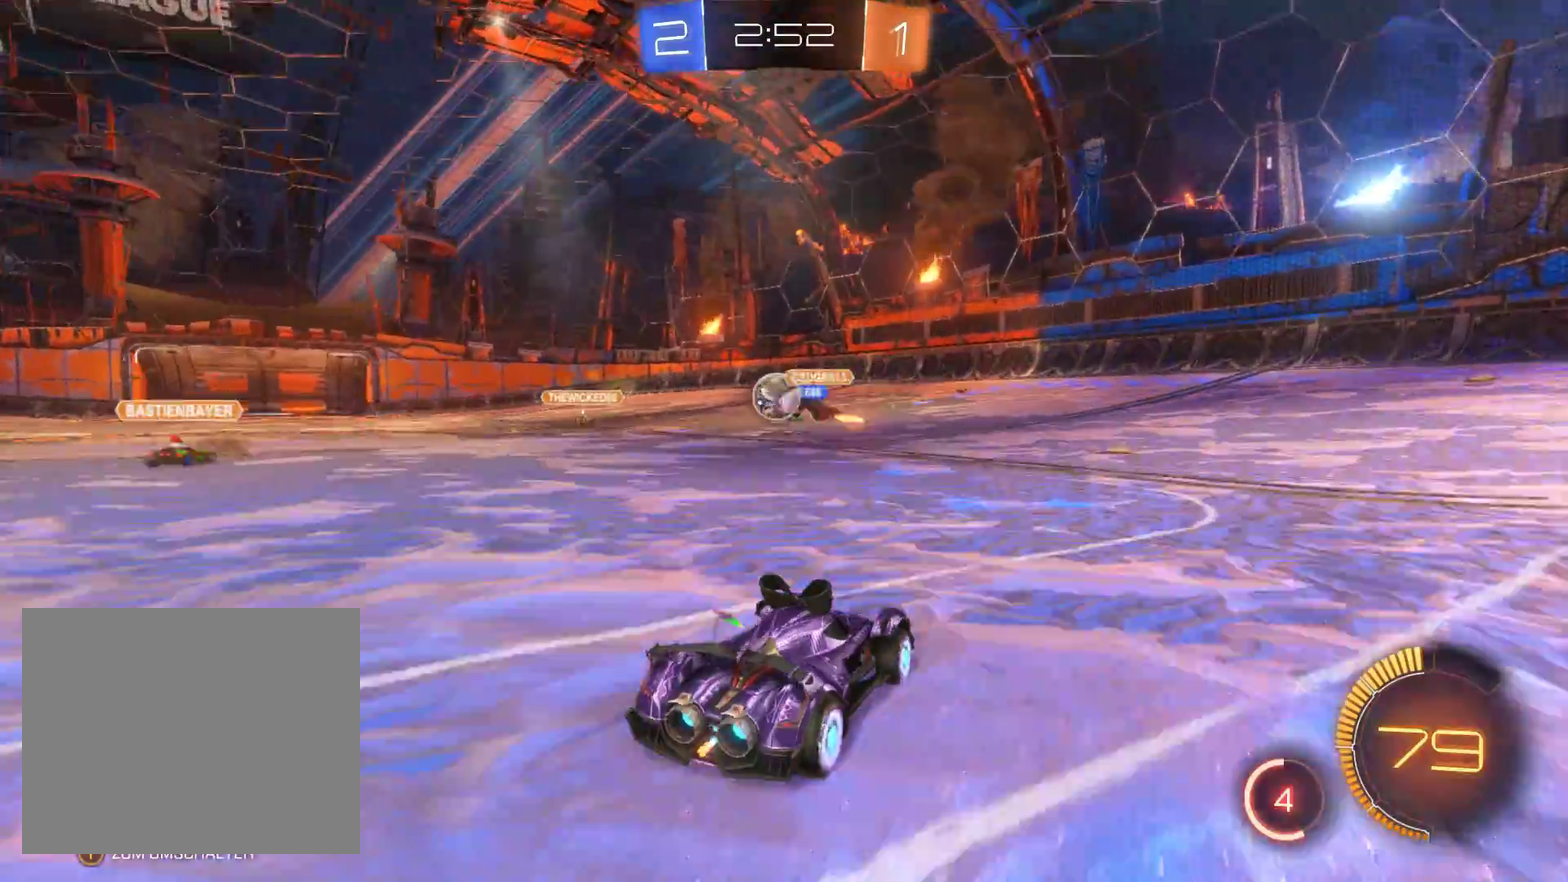
{"buttons": ["R2"], "left_stick": "left", "right_stick": "center", "events": [[100, "left_stick", "center"], [500, "left_stick", "left"]]}
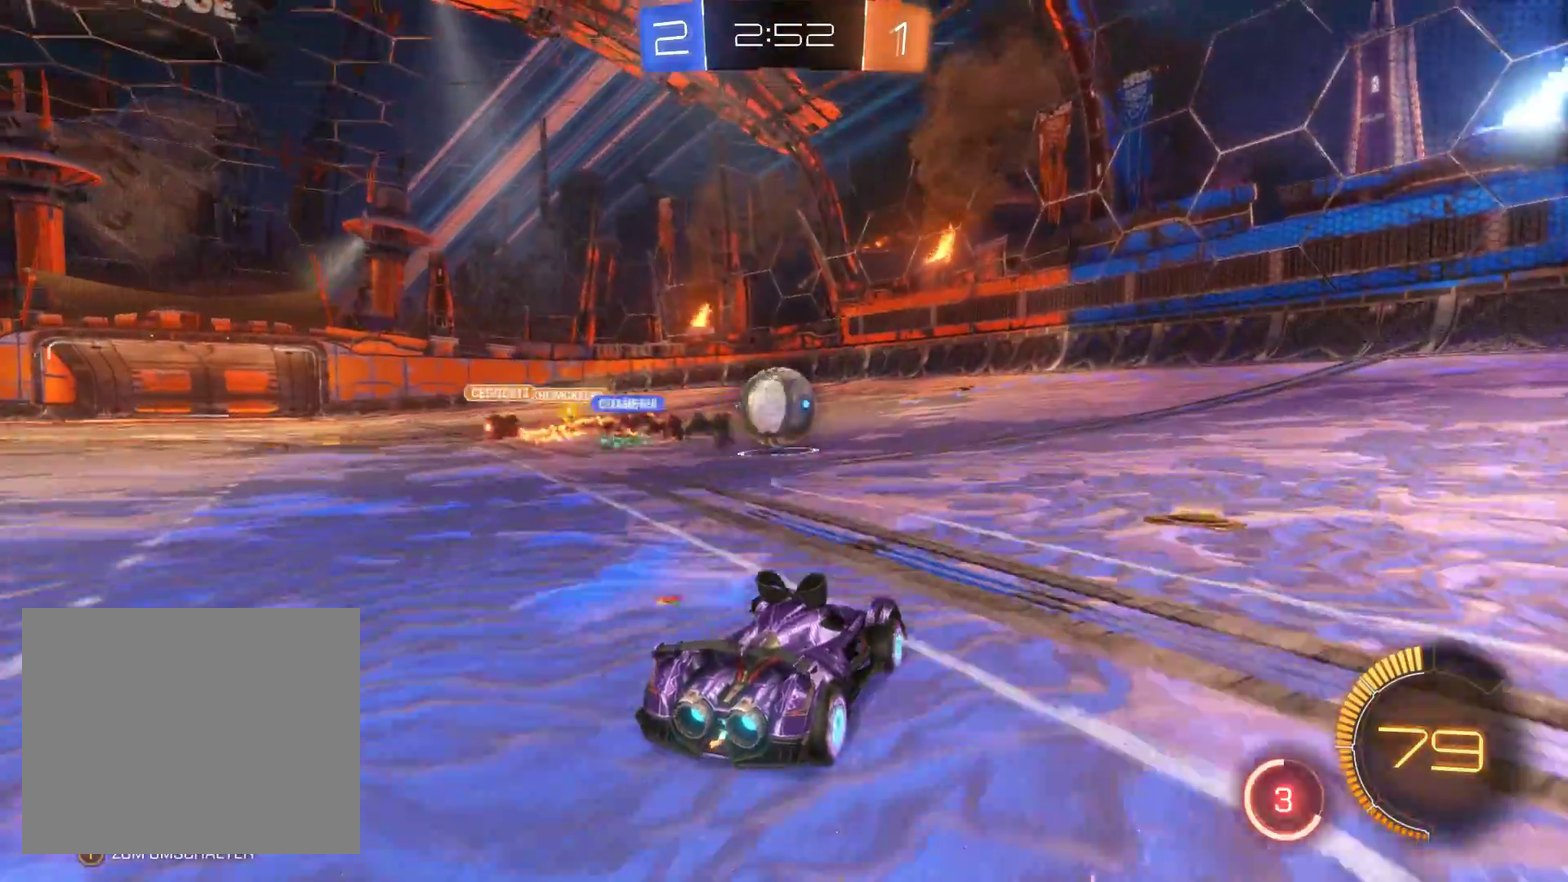
{"buttons": ["R2"], "left_stick": "up-right", "right_stick": "center", "events": [[133, "left_stick", "center"], [433, "left_stick", "up-right"]]}
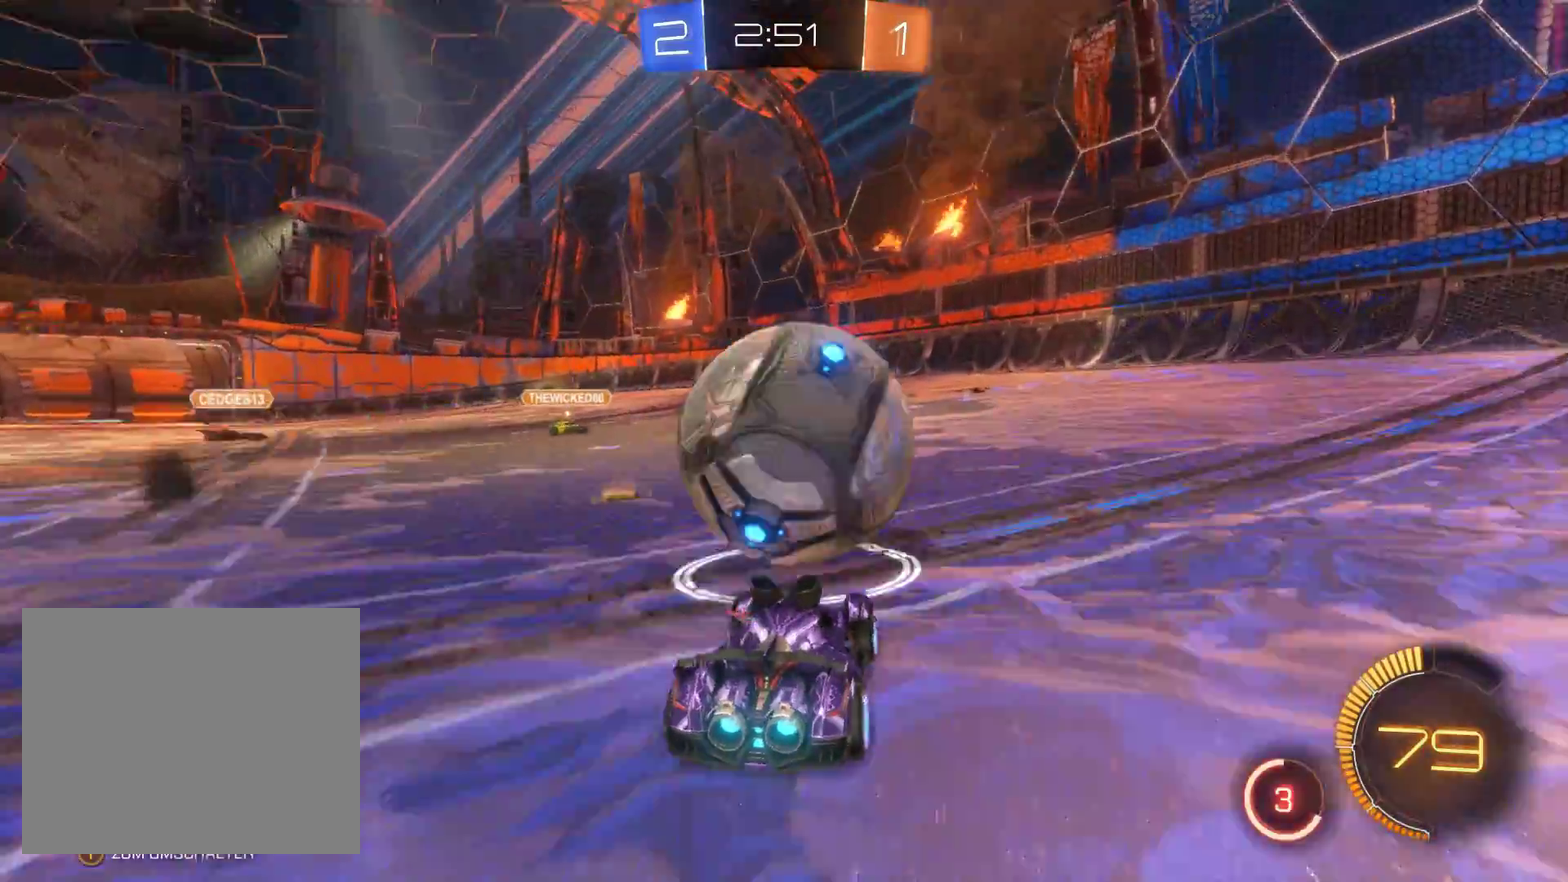
{"buttons": ["R2"], "left_stick": "left", "right_stick": "center", "events": [[267, "left_stick", "left"]]}
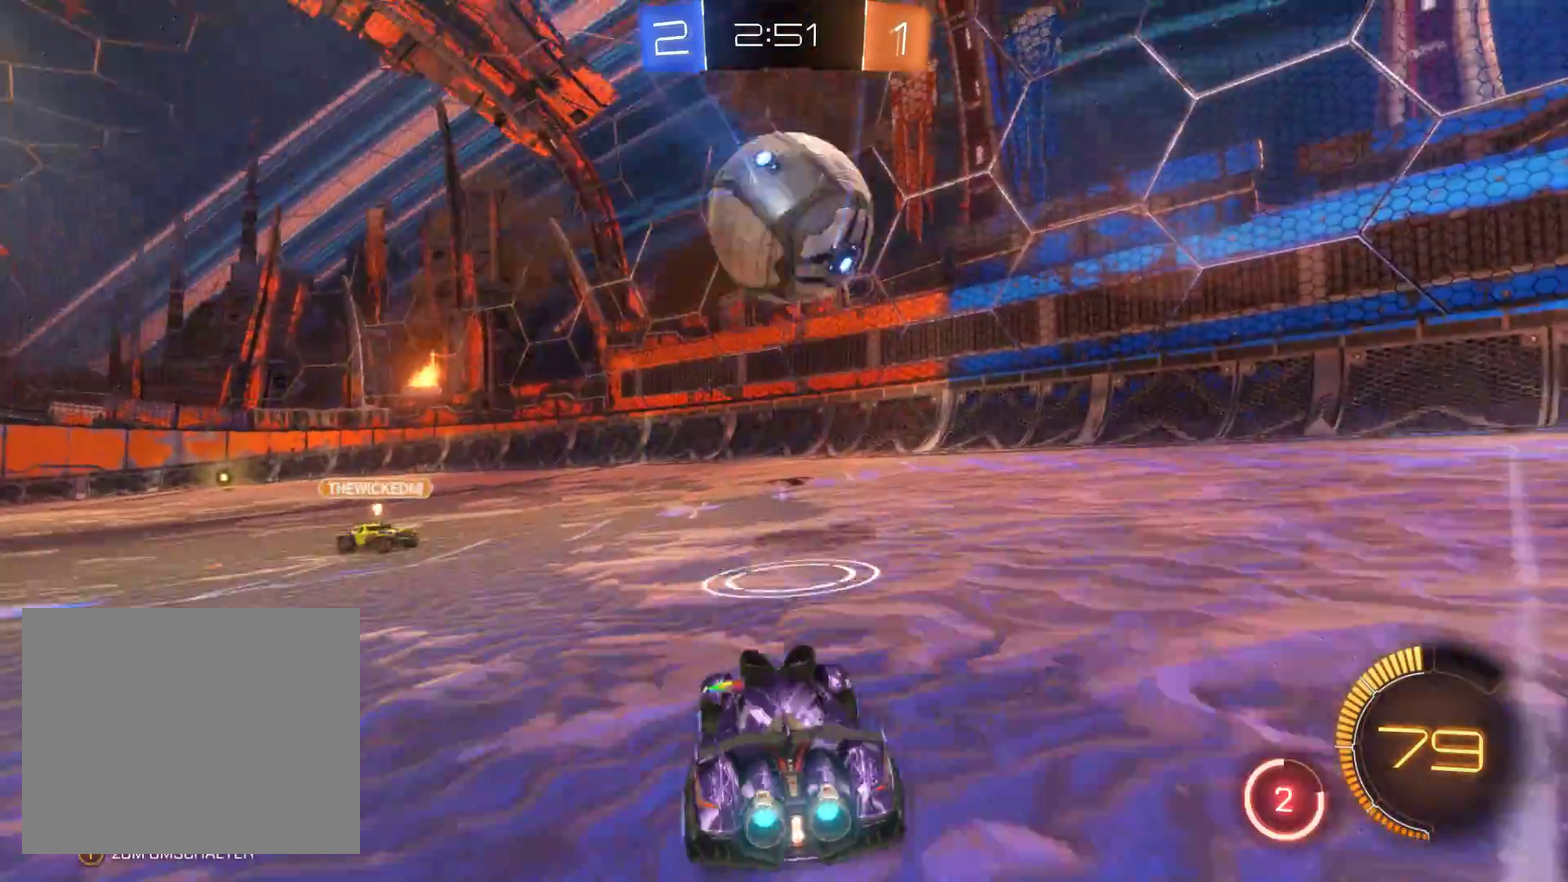
{"buttons": ["R2"], "left_stick": "right", "right_stick": "center", "events": [[367, "left_stick", "center"], [500, "left_stick", "right"]]}
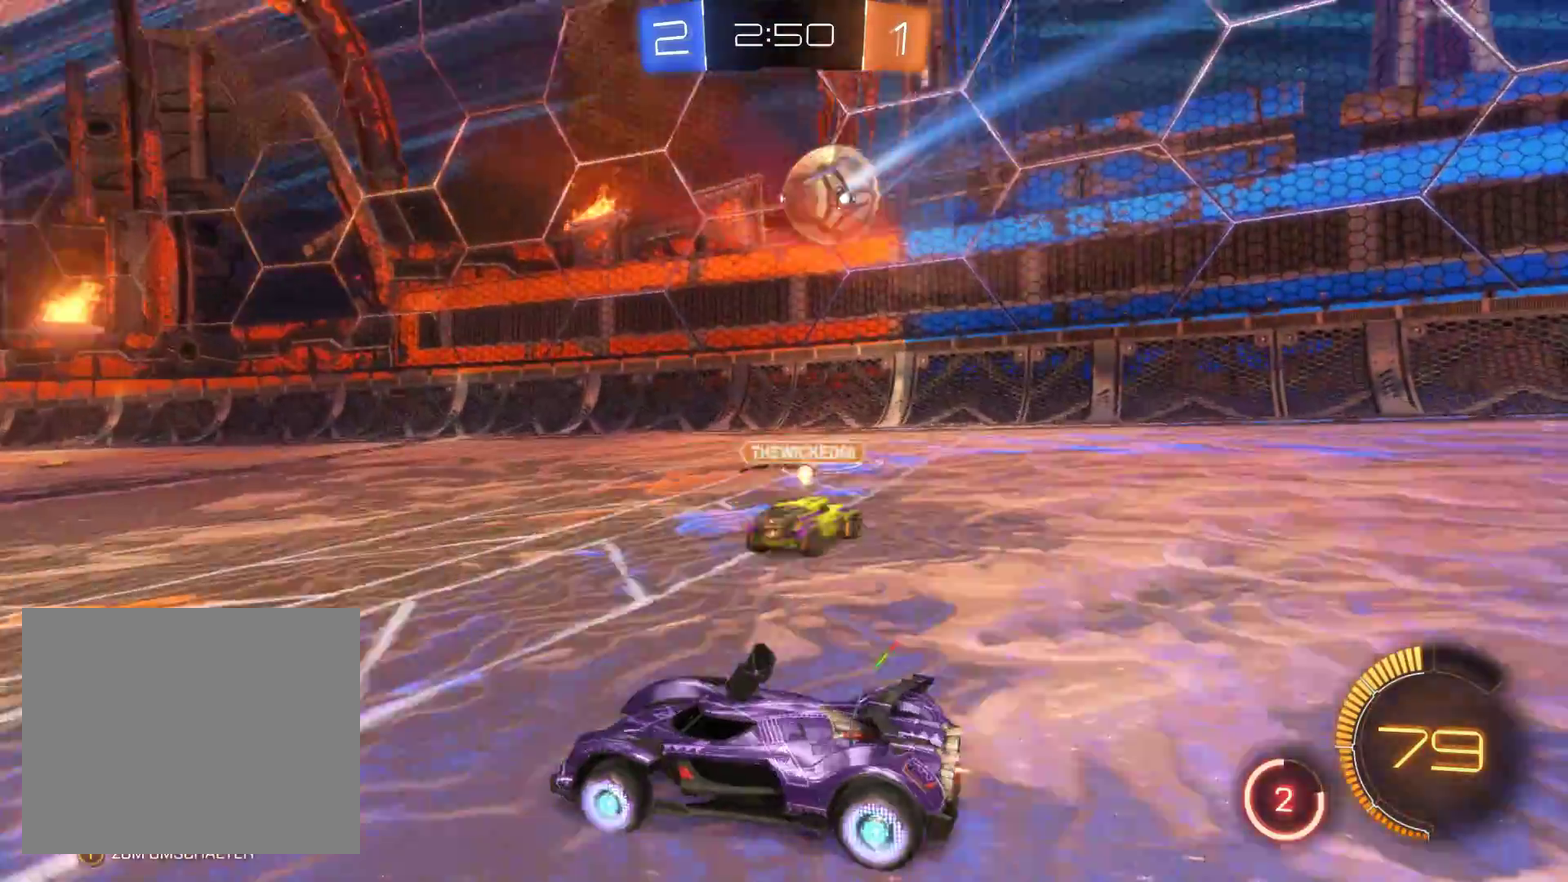
{"buttons": ["R2"], "left_stick": "center", "right_stick": "center", "events": [[433, "left_stick", "center"]]}
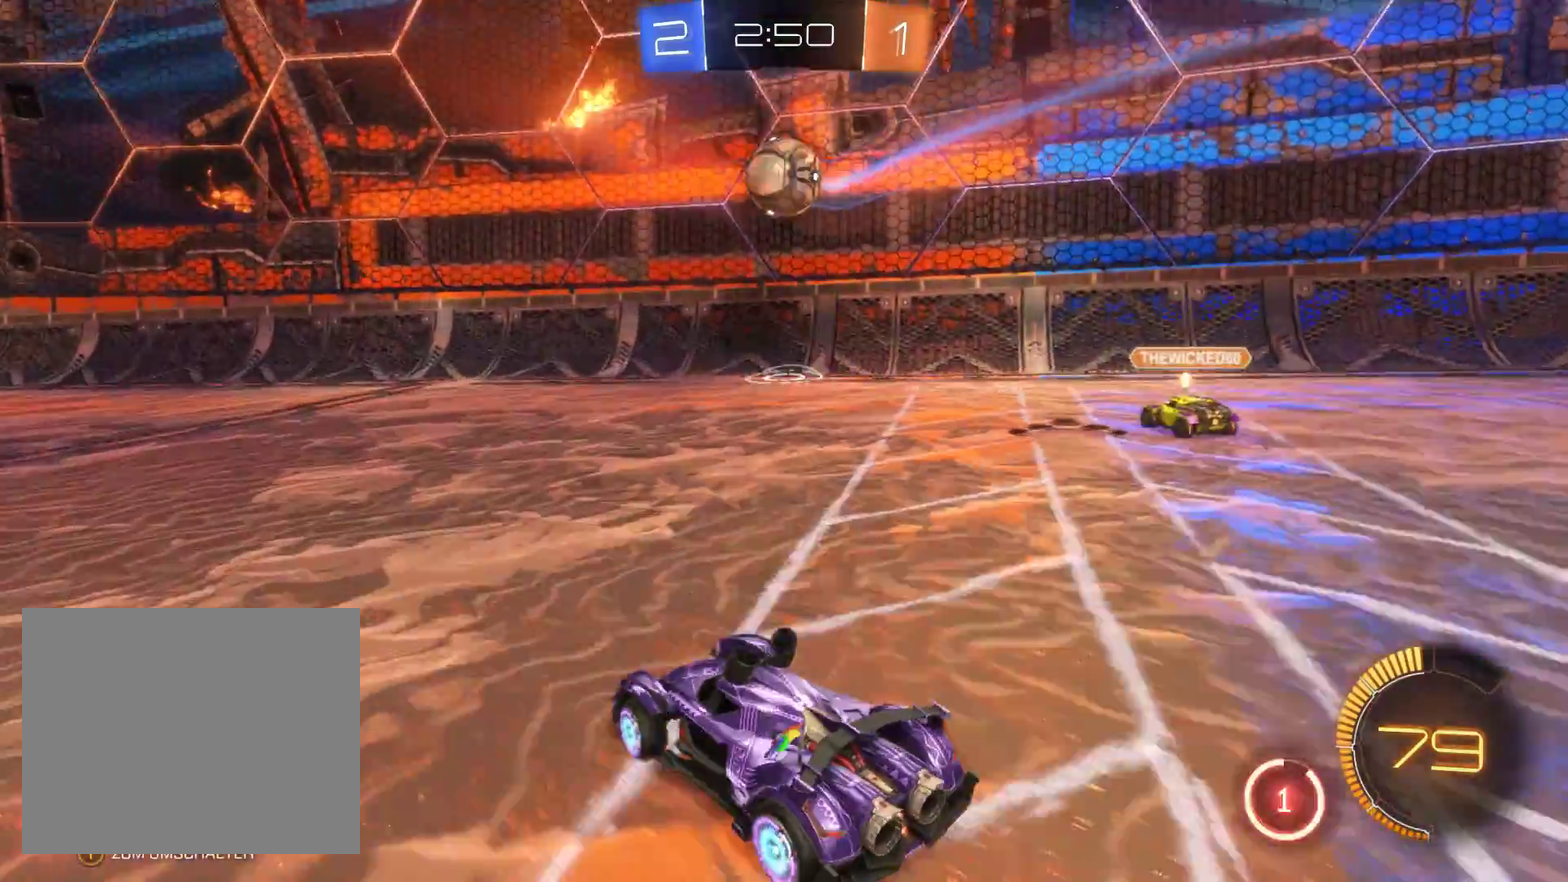
{"buttons": ["R2"], "left_stick": "left", "right_stick": "center", "events": [[167, "left_stick", "left"], [300, "left_stick", "center"], [367, "left_stick", "left"]]}
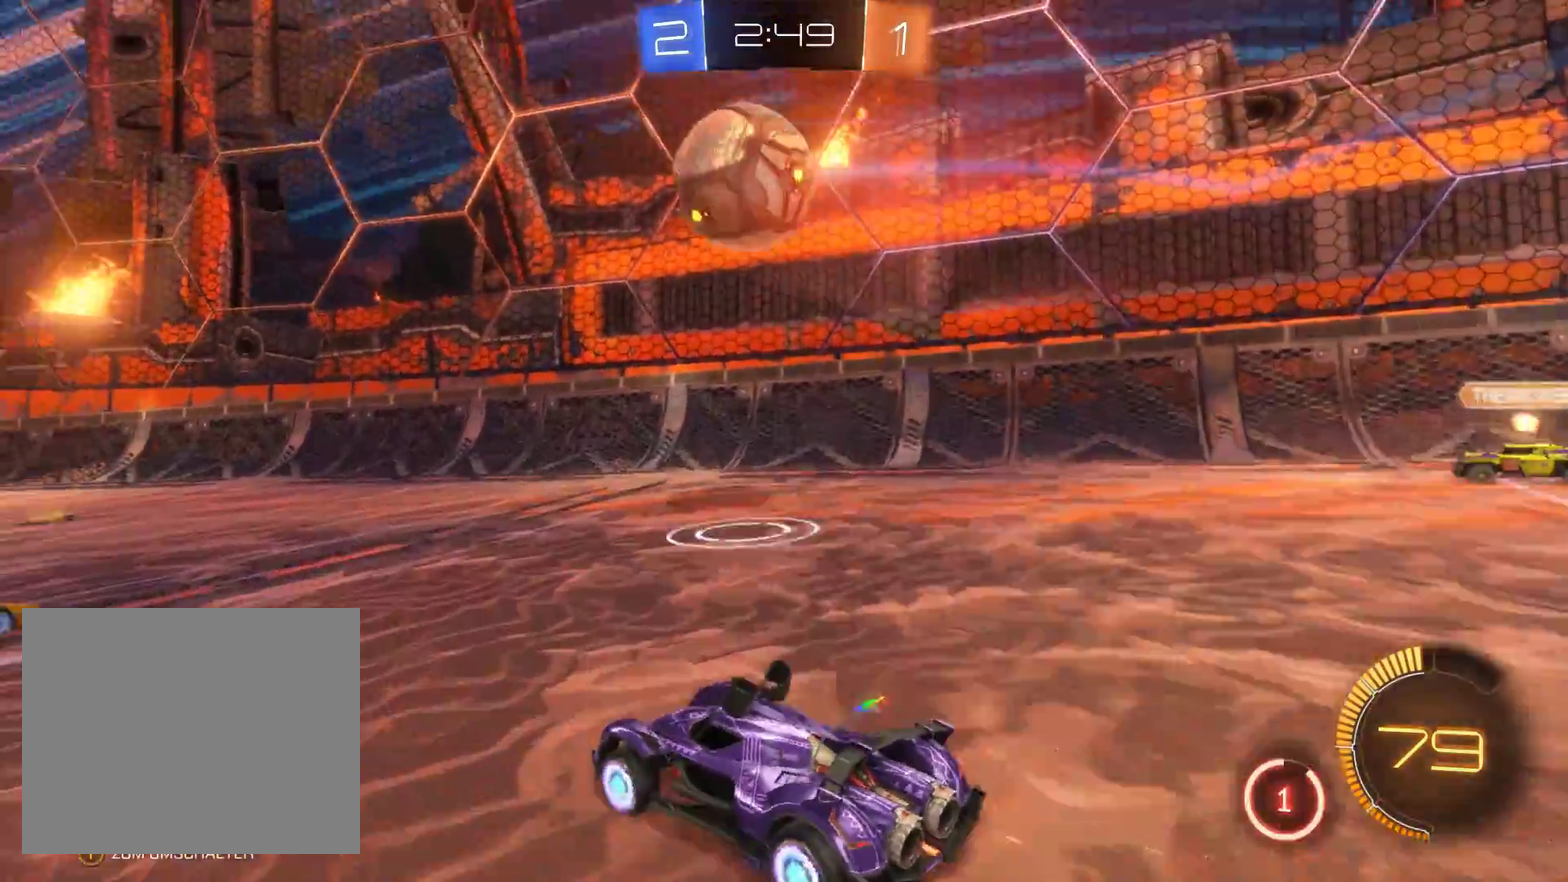
{"buttons": ["A", "R2"], "left_stick": "up", "right_stick": "center", "events": [[200, "left_stick", "up-right"], [300, "A", "down"], [367, "left_stick", "up"], [433, "A", "up"], [500, "A", "down"]]}
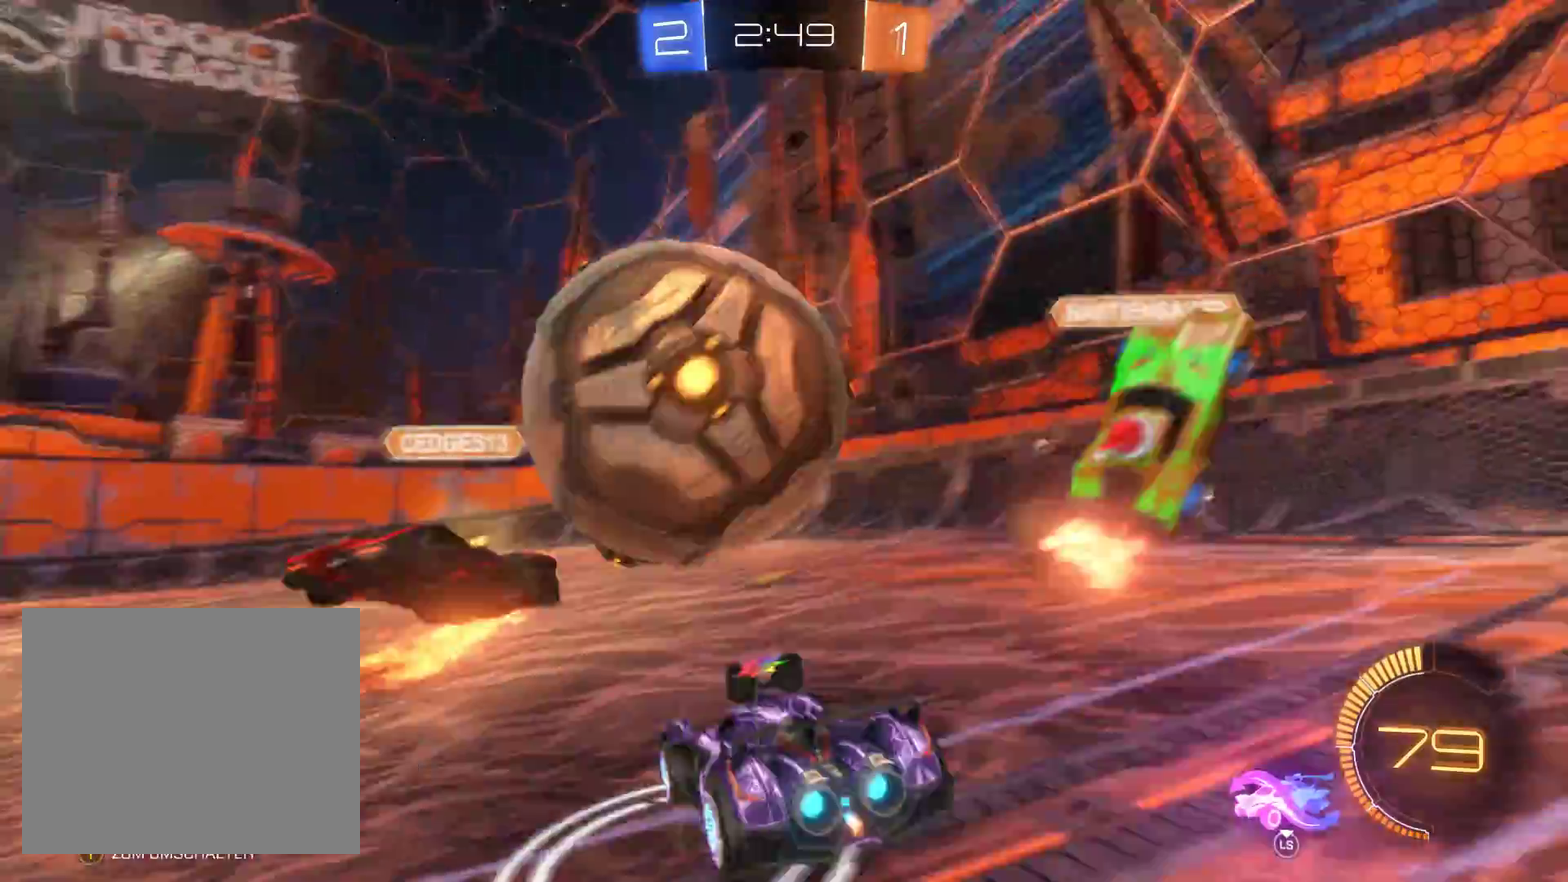
{"buttons": ["R2"], "left_stick": "center", "right_stick": "center", "events": [[133, "left_stick", "up-left"], [267, "A", "up"], [367, "left_stick", "center"]]}
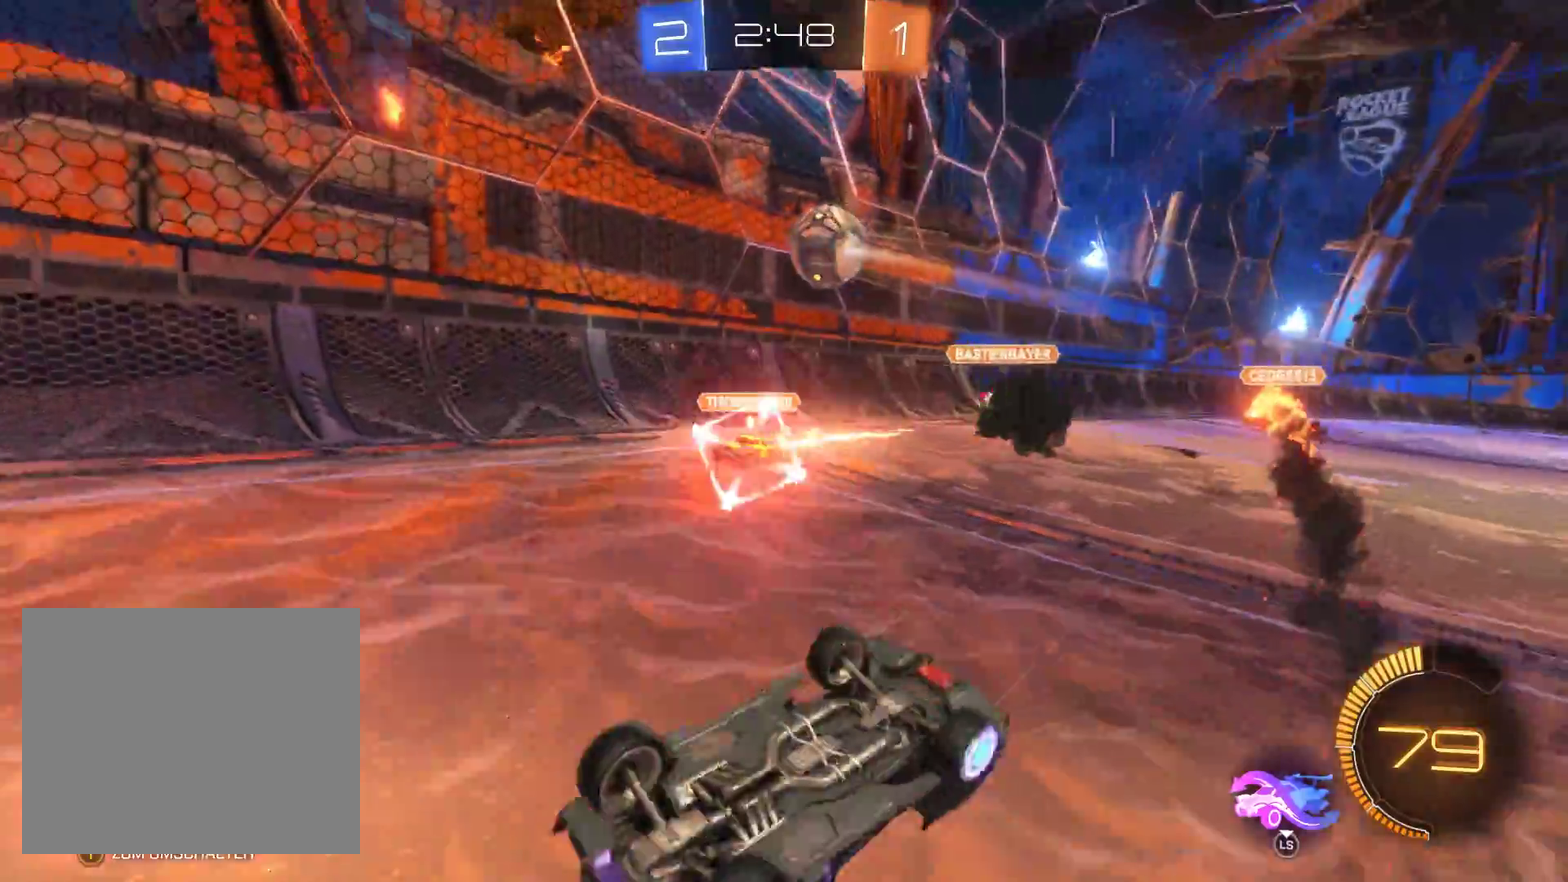
{"buttons": ["R2"], "left_stick": "right", "right_stick": "center", "events": [[200, "left_stick", "up-left"], [300, "left_stick", "center"], [367, "left_stick", "right"]]}
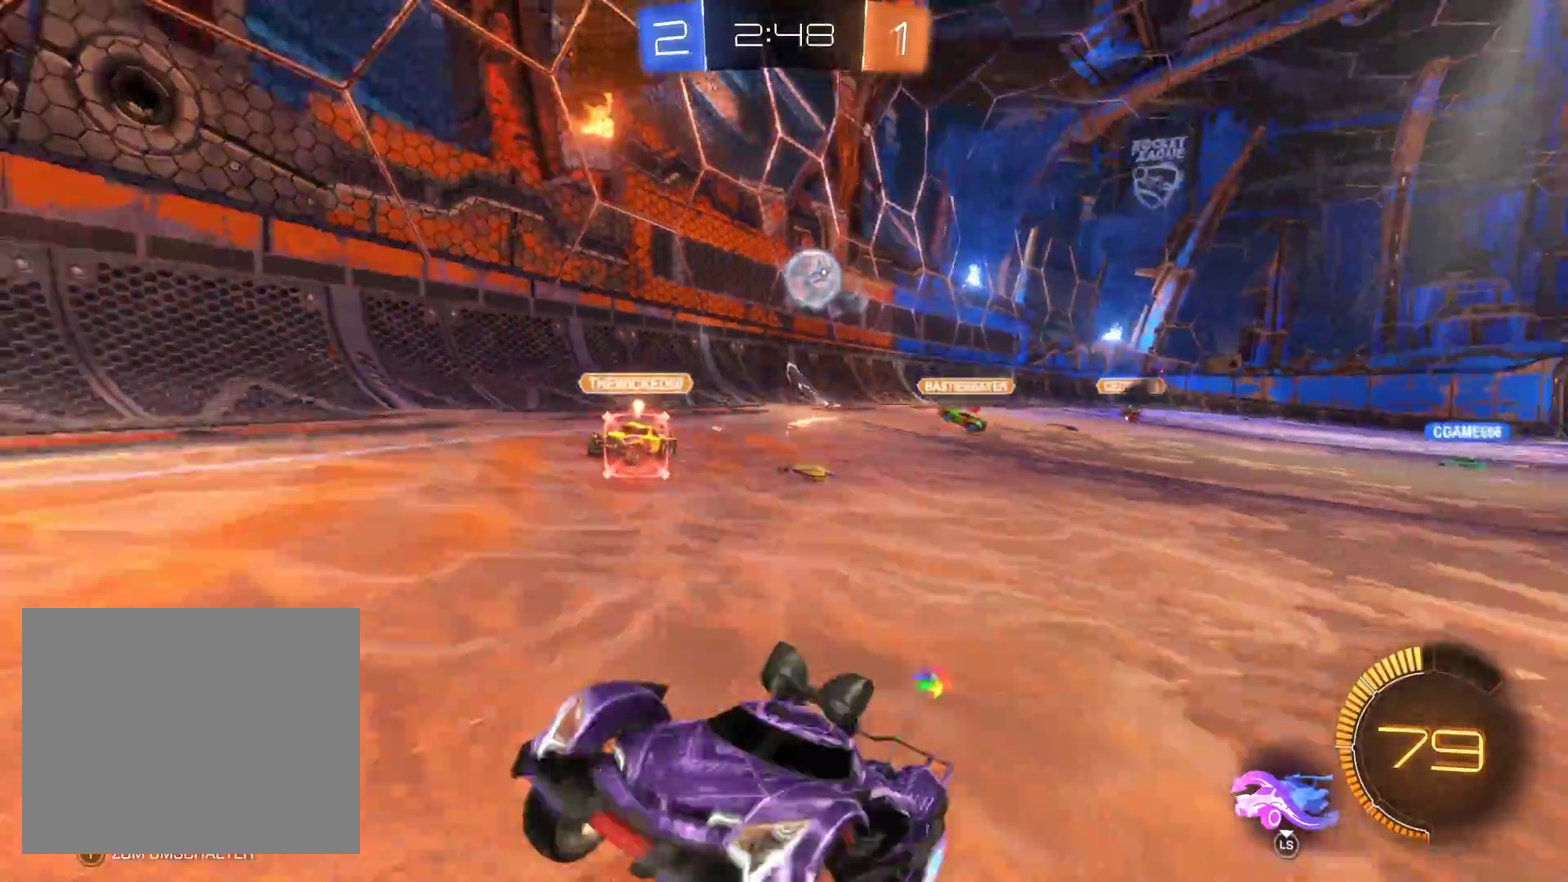
{"buttons": ["R2"], "left_stick": "right", "right_stick": "center", "events": []}
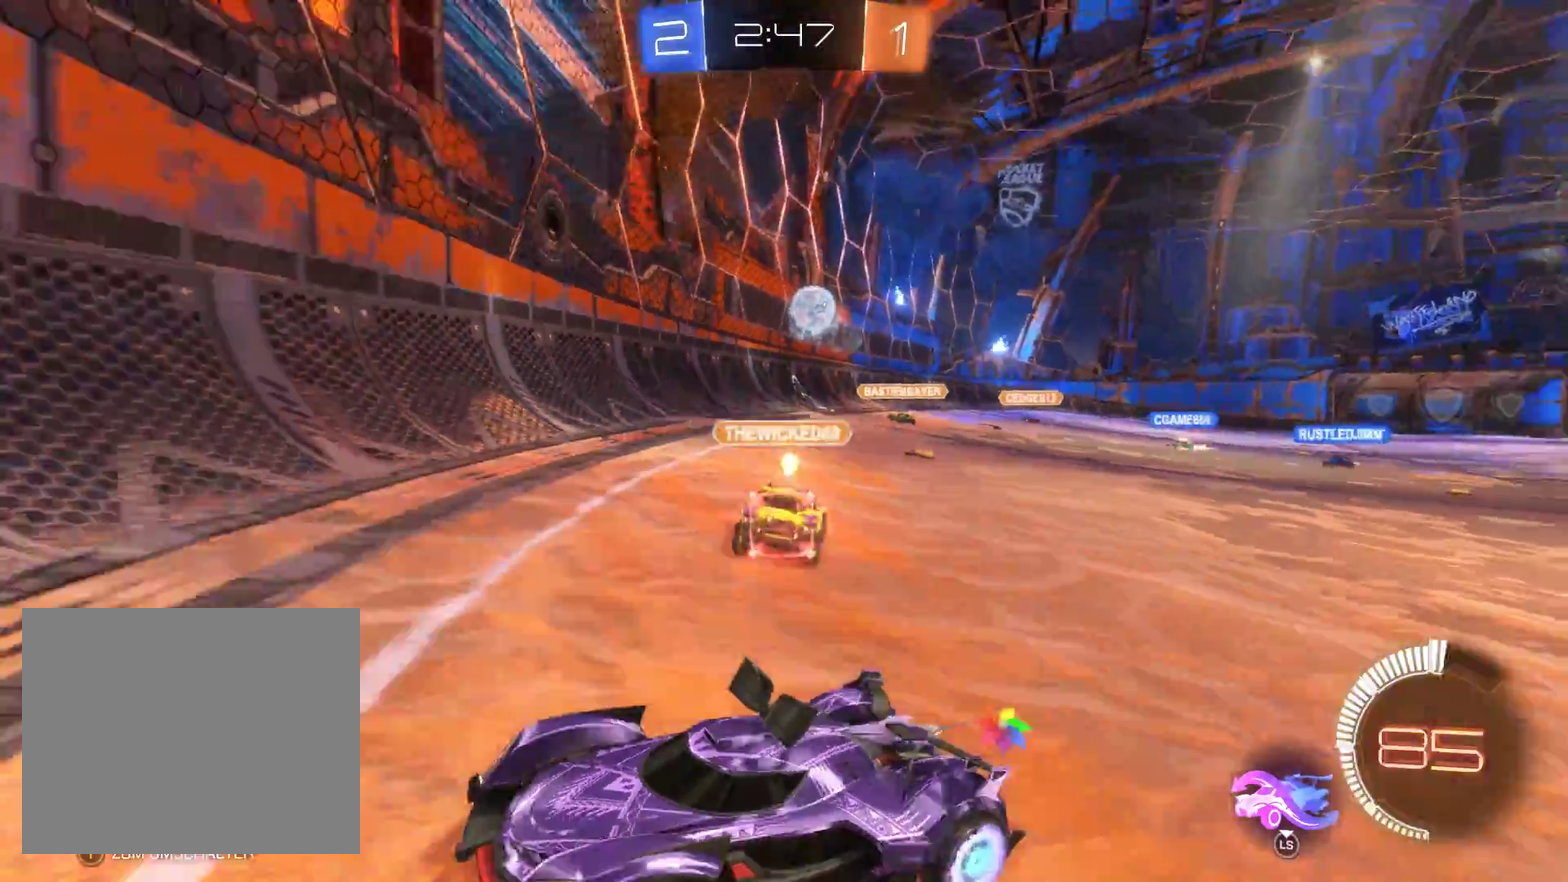
{"buttons": ["R2"], "left_stick": "right", "right_stick": "center", "events": []}